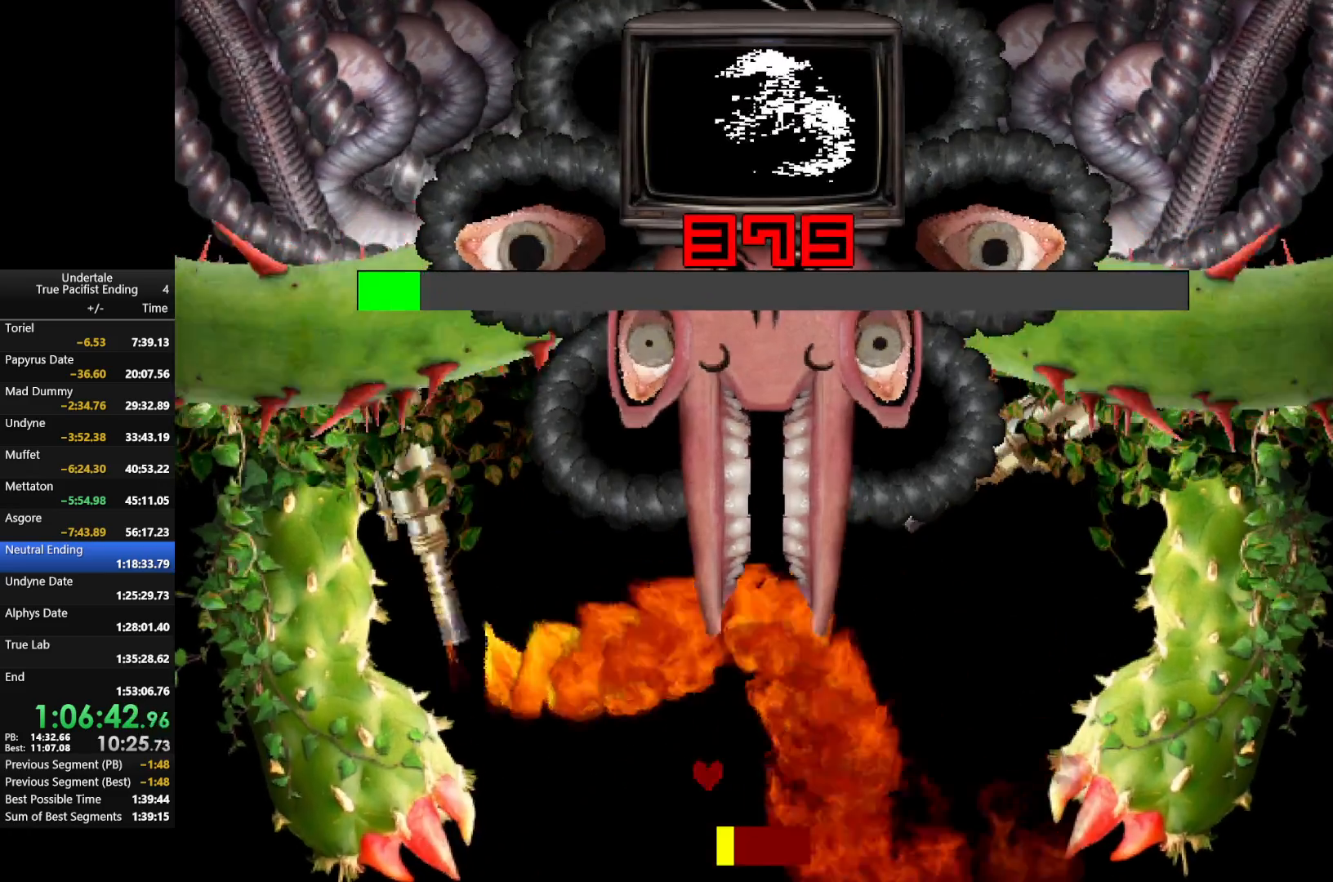
Gameplay with keyboard; each line is a JSON object with the keys held at the frame after it. "events" lists presses ("down") and releases ("up") of "c", "down", "left", "return", "right", "shift", "up", "x" and "z" between this image and that frame as [ms after this image, input, new state], when the widget could be followed in between. No other keys are recorded. Mouse input is not recorded.
{"keys": ["right", "z"], "events": [[33, "return", "down"], [133, "return", "up"], [133, "z", "up"], [233, "return", "down"], [233, "z", "down"], [367, "return", "up"], [367, "z", "up"], [467, "return", "down"], [467, "z", "down"], [500, "return", "up"]]}
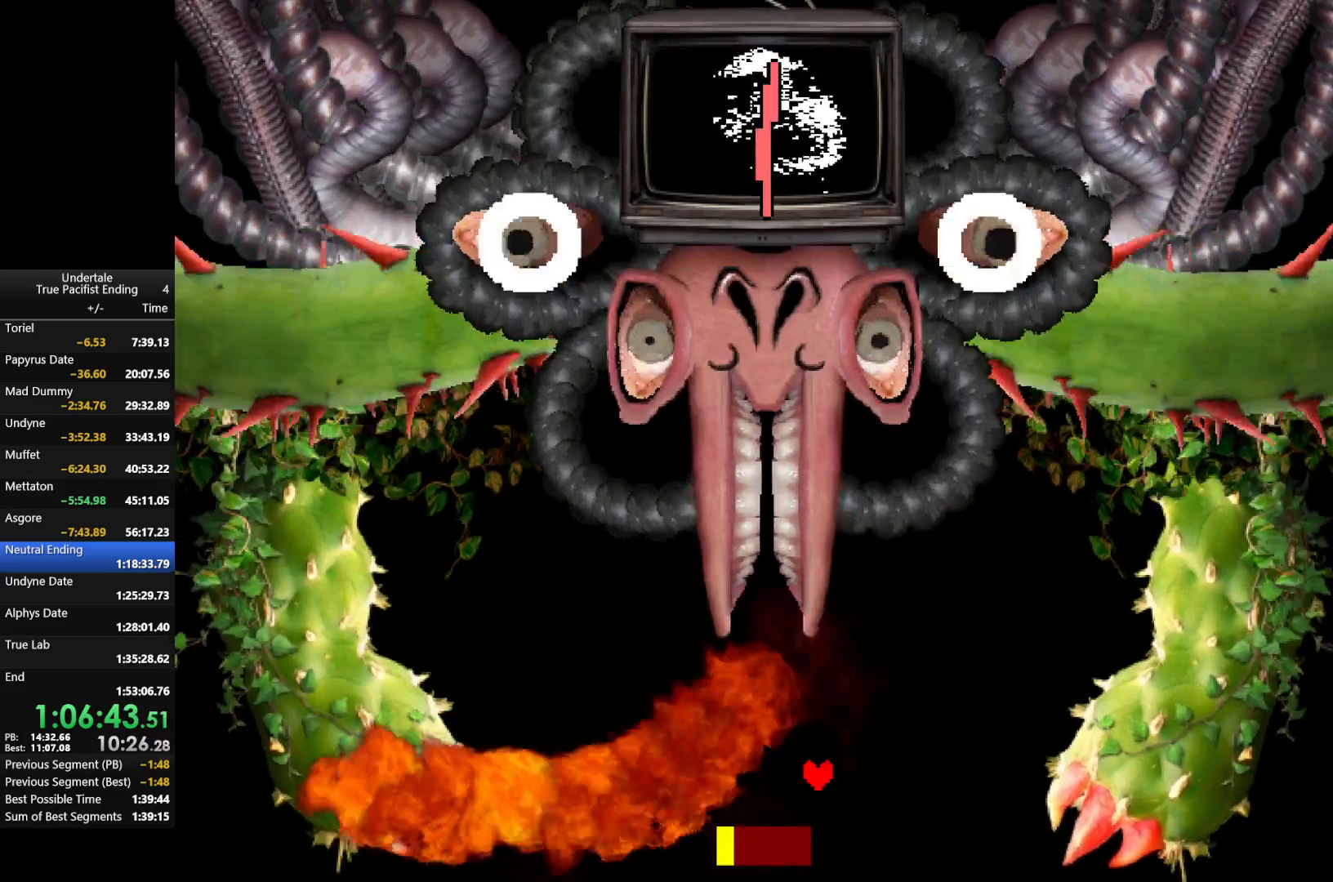
{"keys": ["return", "z"], "events": [[67, "right", "up"], [100, "z", "up"], [200, "z", "down"], [233, "left", "down"], [333, "z", "up"], [367, "left", "up"], [367, "return", "down"], [467, "z", "down"]]}
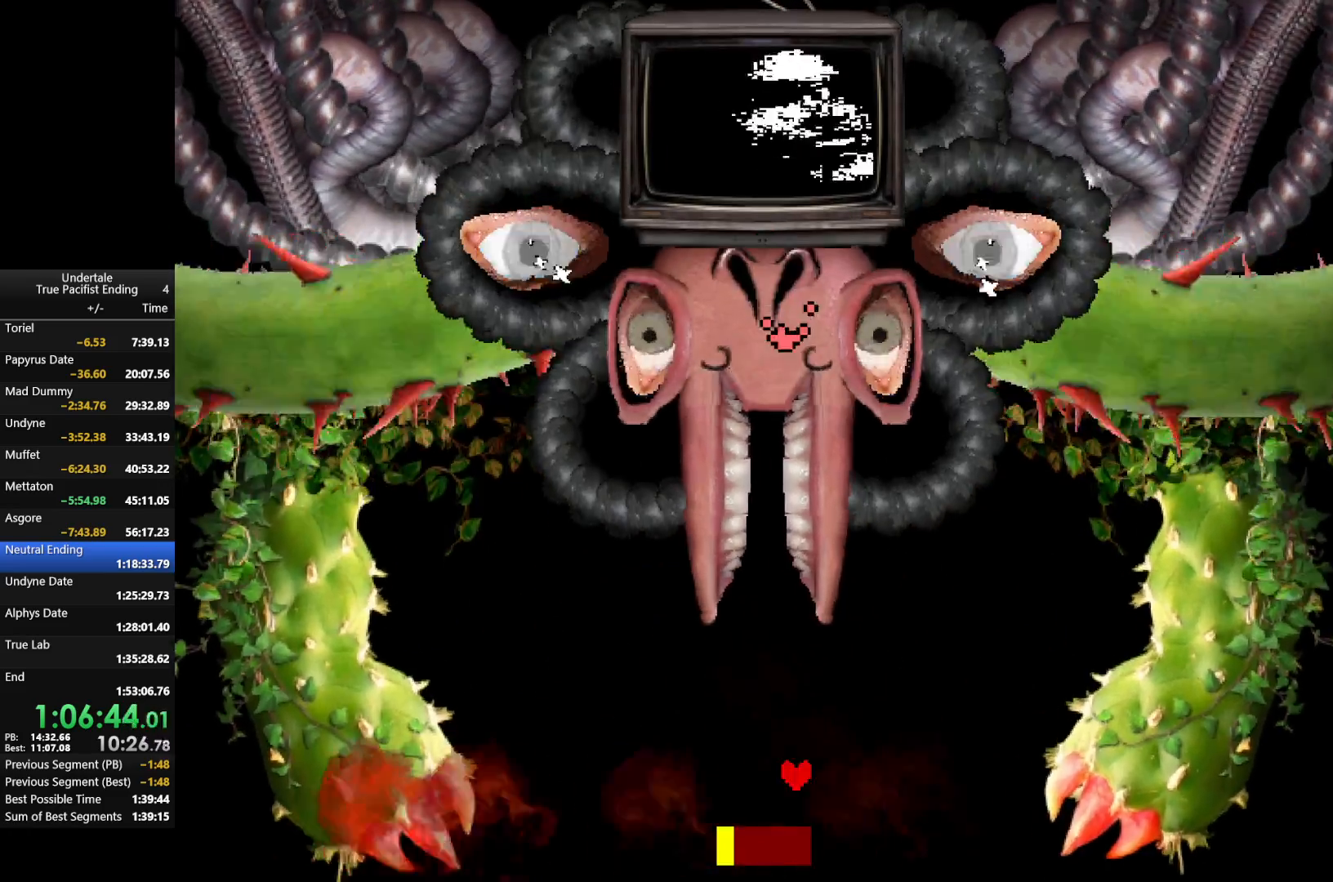
{"keys": ["z"], "events": [[33, "return", "up"], [67, "z", "up"], [200, "z", "down"], [300, "return", "down"], [333, "z", "up"], [400, "return", "up"], [500, "z", "down"]]}
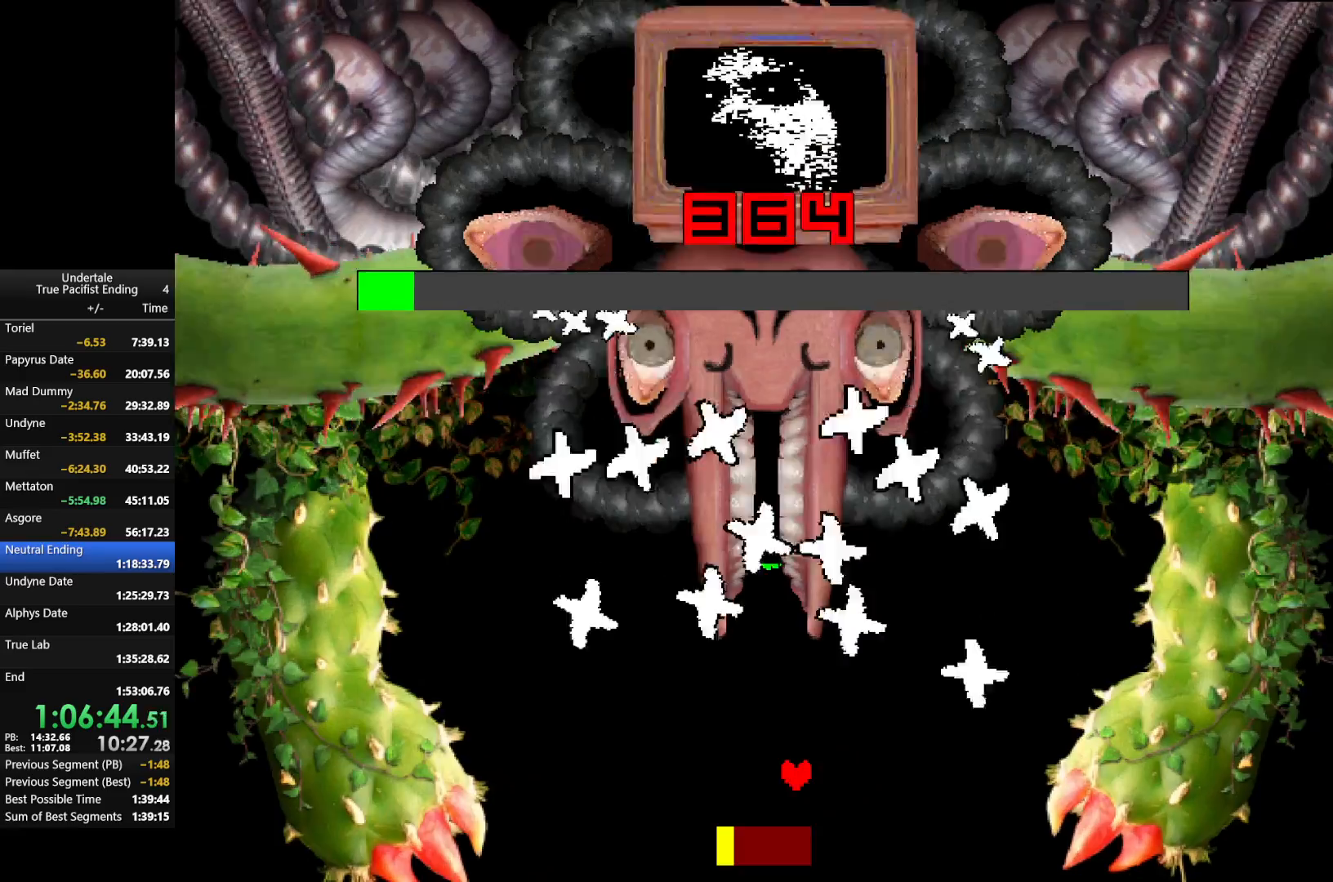
{"keys": [], "events": [[33, "left", "down"], [133, "z", "up"], [167, "left", "up"], [233, "left", "down"], [233, "return", "down"], [233, "z", "down"], [333, "left", "up"], [333, "return", "up"], [333, "z", "up"], [433, "left", "down"], [433, "return", "down"], [433, "z", "down"], [500, "left", "up"], [500, "return", "up"], [500, "z", "up"]]}
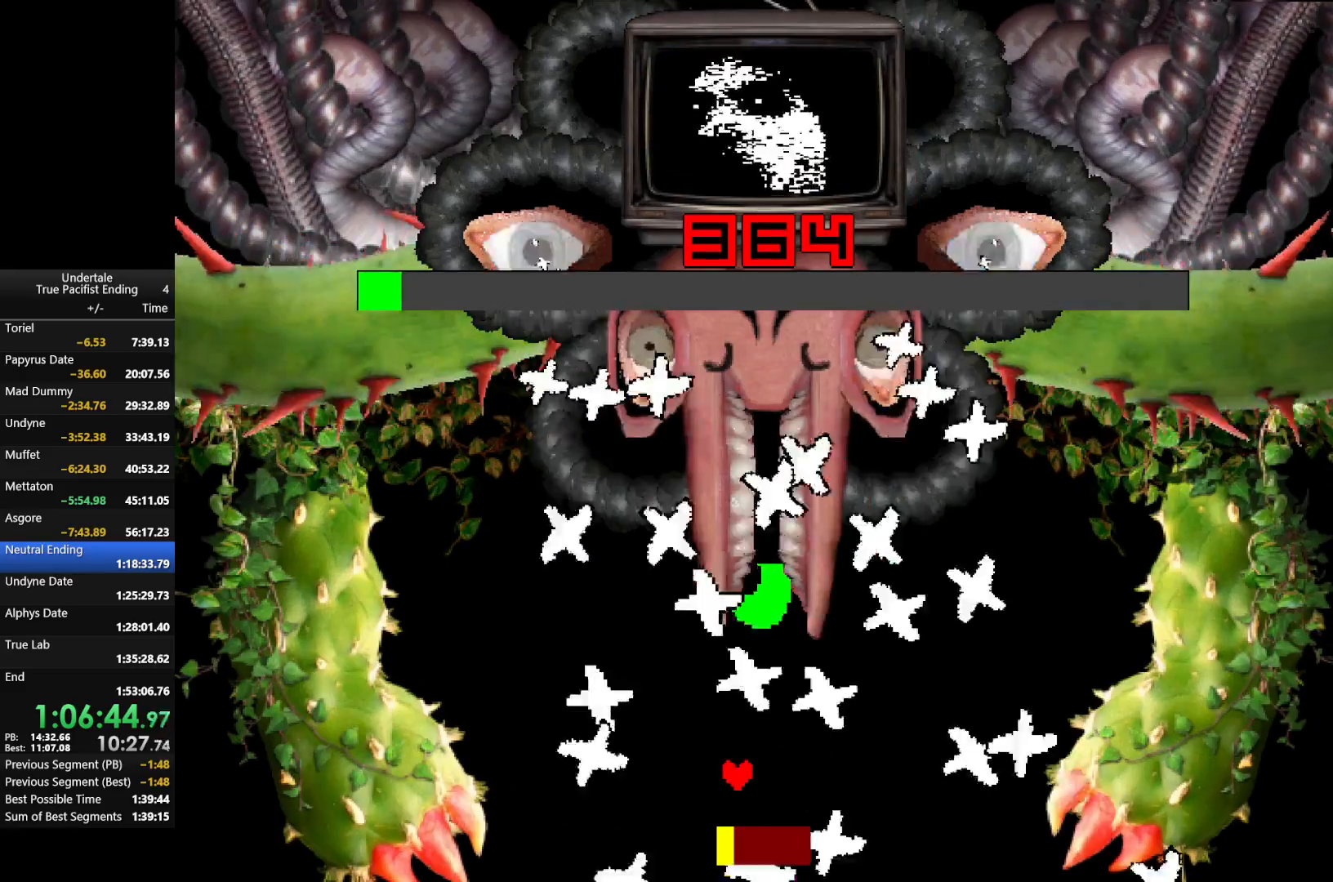
{"keys": ["return"], "events": [[100, "return", "down"], [133, "z", "down"], [200, "return", "up"], [233, "z", "up"], [300, "return", "down"], [333, "left", "down"], [333, "return", "up"], [333, "z", "down"], [433, "left", "up"], [433, "z", "up"], [467, "return", "down"]]}
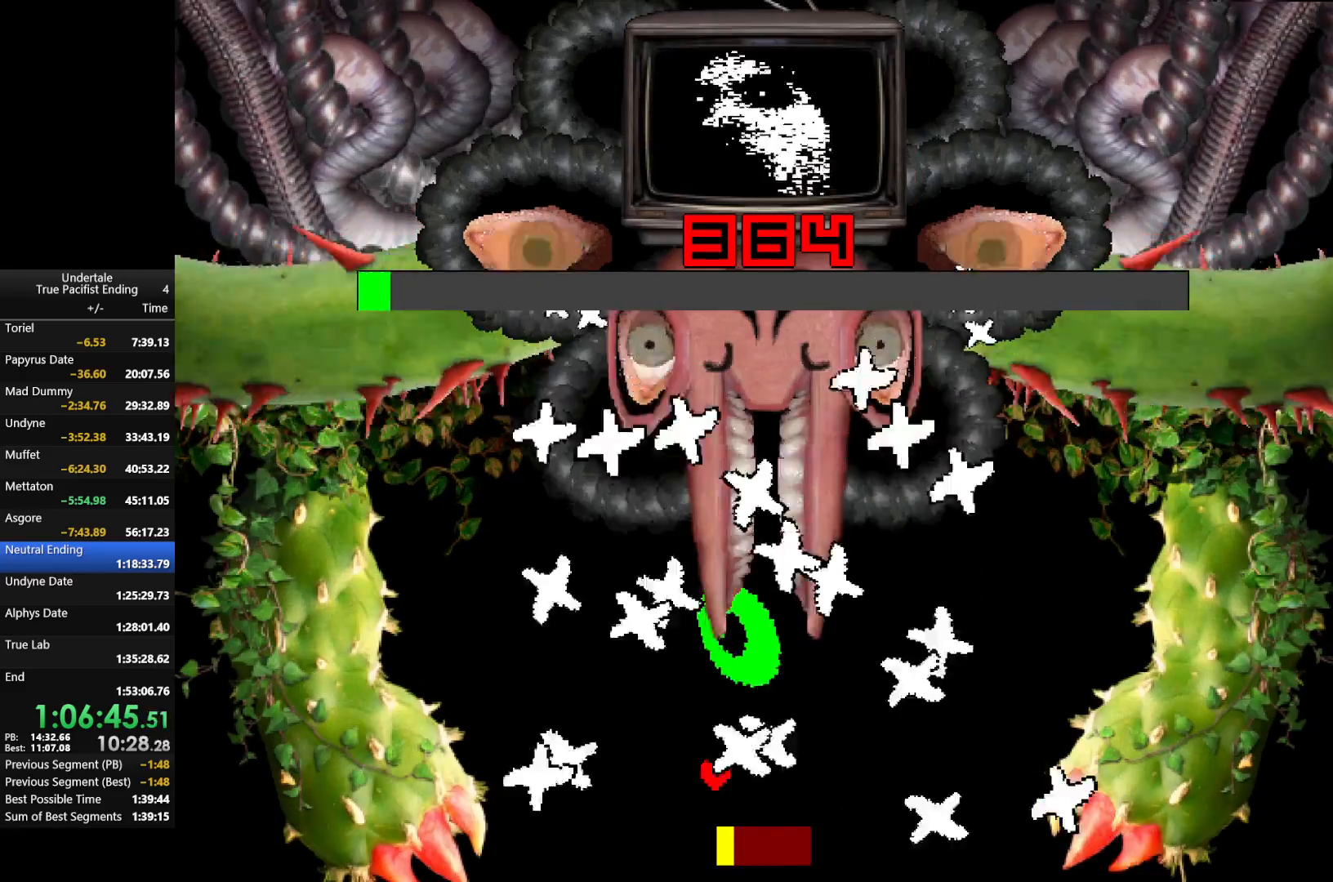
{"keys": ["z"], "events": [[33, "z", "down"], [67, "return", "up"], [100, "z", "up"], [167, "left", "down"], [167, "return", "down"], [200, "left", "up"], [200, "z", "down"], [267, "return", "up"], [300, "right", "down"], [367, "return", "down"], [367, "z", "up"], [433, "z", "down"], [500, "return", "up"], [500, "right", "up"]]}
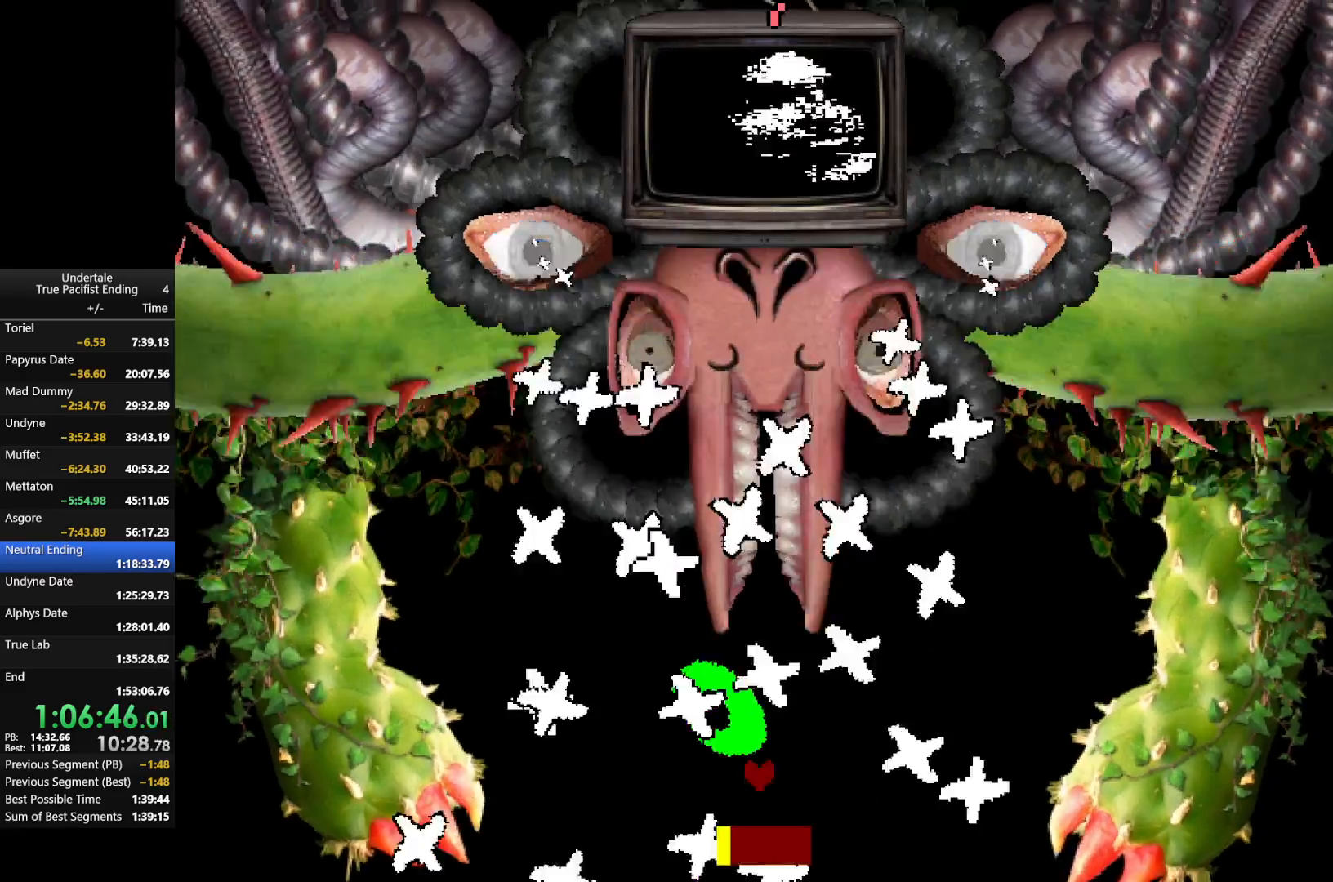
{"keys": ["right"], "events": [[33, "return", "down"], [100, "z", "up"], [133, "left", "down"], [167, "return", "up"], [167, "z", "down"], [267, "left", "up"], [333, "right", "down"], [333, "z", "up"]]}
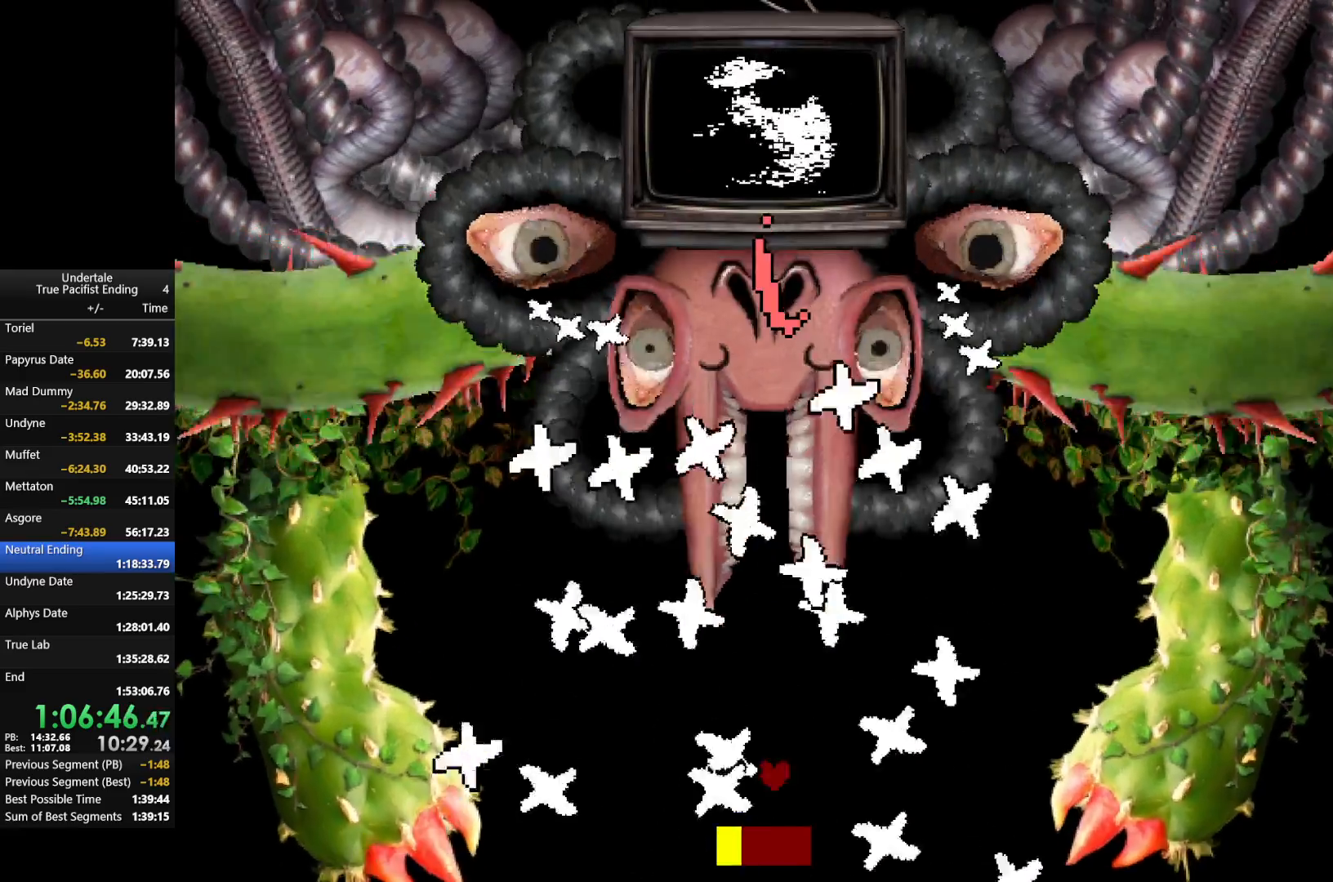
{"keys": ["right"], "events": [[100, "right", "up"], [133, "return", "down"], [133, "z", "down"], [233, "return", "up"], [233, "z", "up"], [300, "return", "down"], [333, "z", "down"], [367, "return", "up"], [433, "right", "down"], [467, "z", "up"]]}
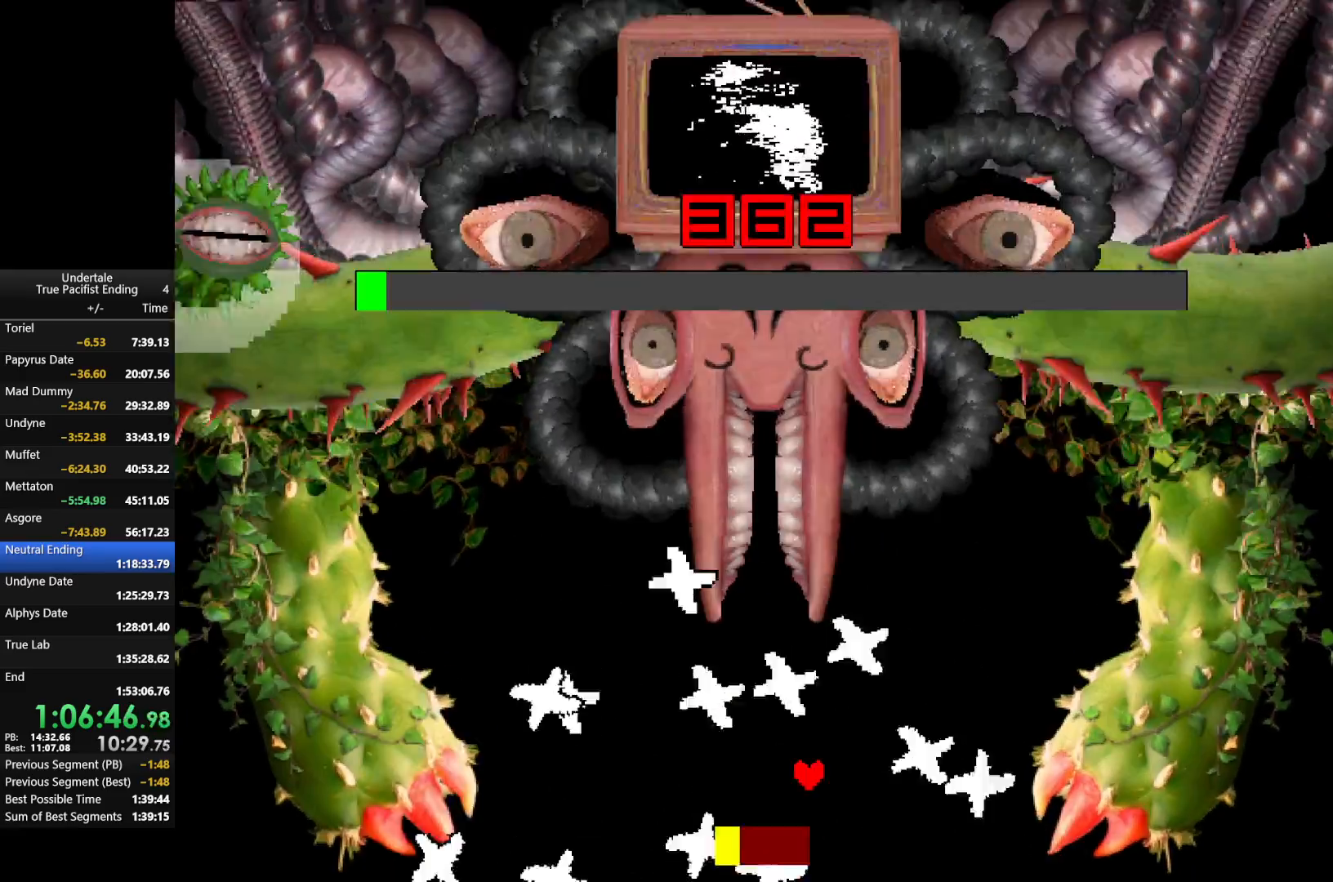
{"keys": [], "events": [[100, "right", "up"], [100, "z", "down"], [167, "return", "down"], [200, "z", "up"], [267, "left", "down"], [267, "return", "up"], [367, "z", "down"], [400, "return", "down"], [467, "left", "up"], [467, "z", "up"], [500, "return", "up"]]}
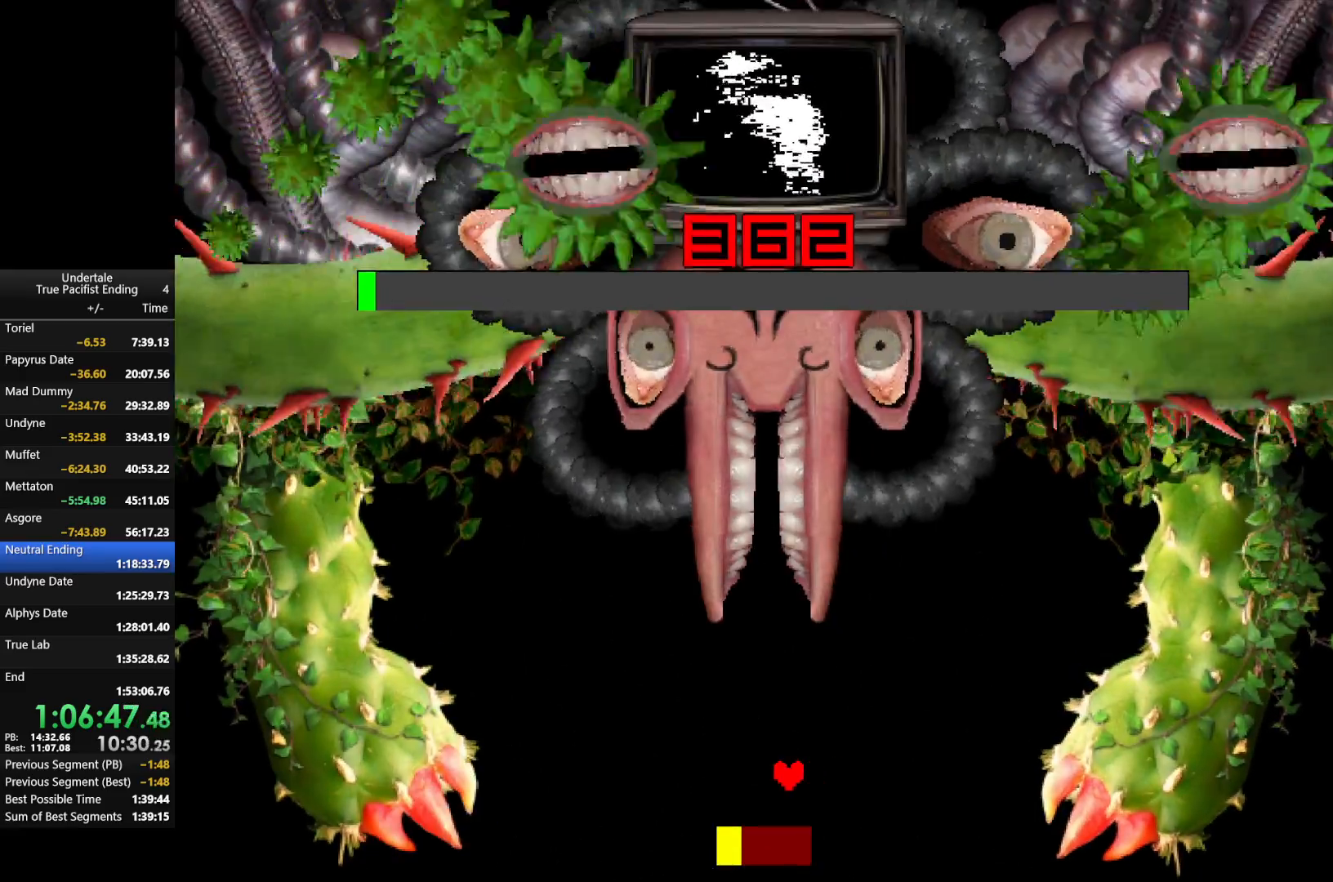
{"keys": [], "events": [[33, "z", "down"], [100, "left", "down"], [167, "return", "down"], [267, "left", "up"], [267, "return", "up"], [267, "z", "up"], [400, "return", "down"], [400, "z", "down"], [500, "return", "up"], [500, "z", "up"]]}
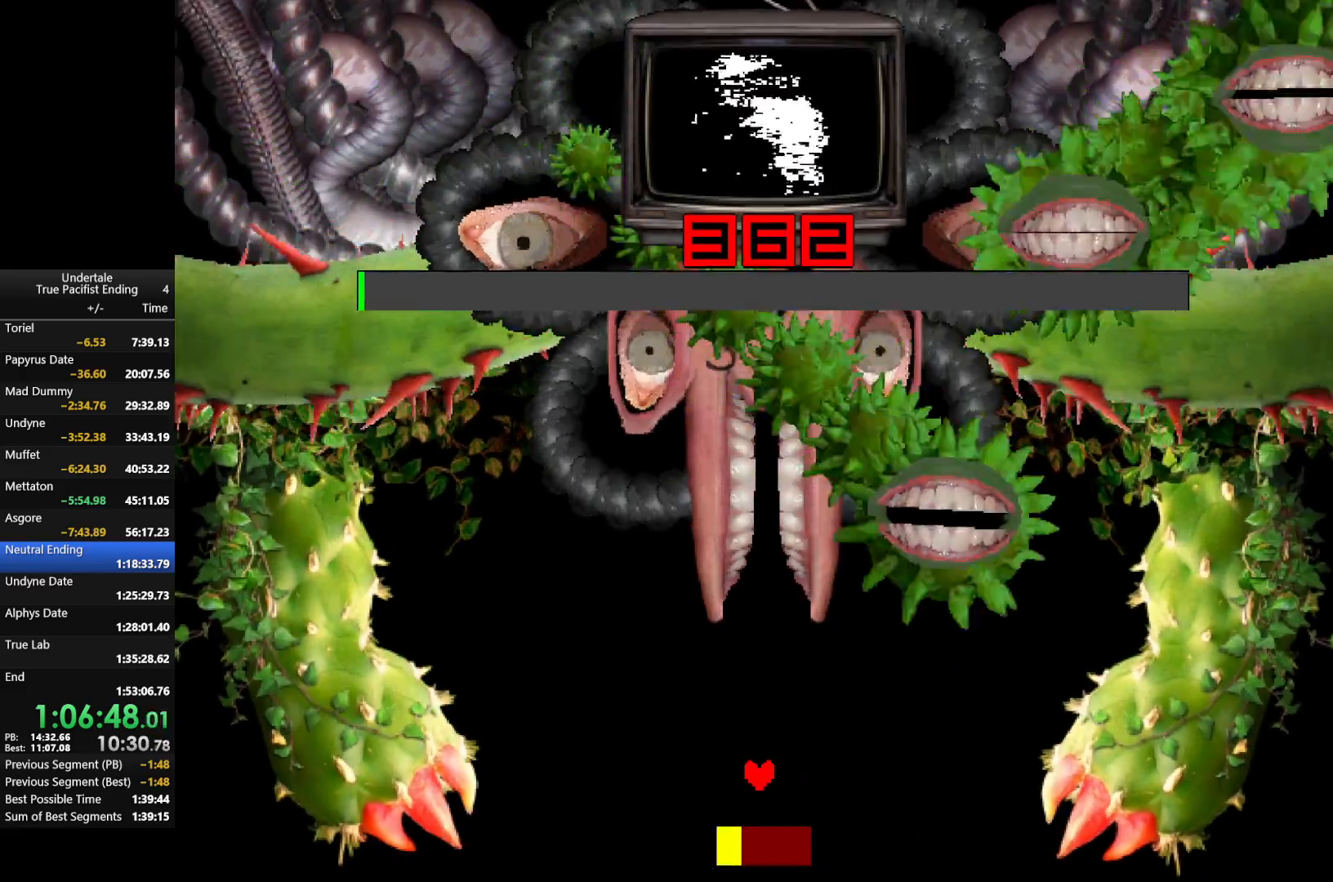
{"keys": ["down", "return", "right"], "events": [[100, "return", "down"], [100, "z", "down"], [233, "return", "up"], [233, "z", "up"], [333, "down", "down"], [433, "return", "down"], [433, "right", "down"]]}
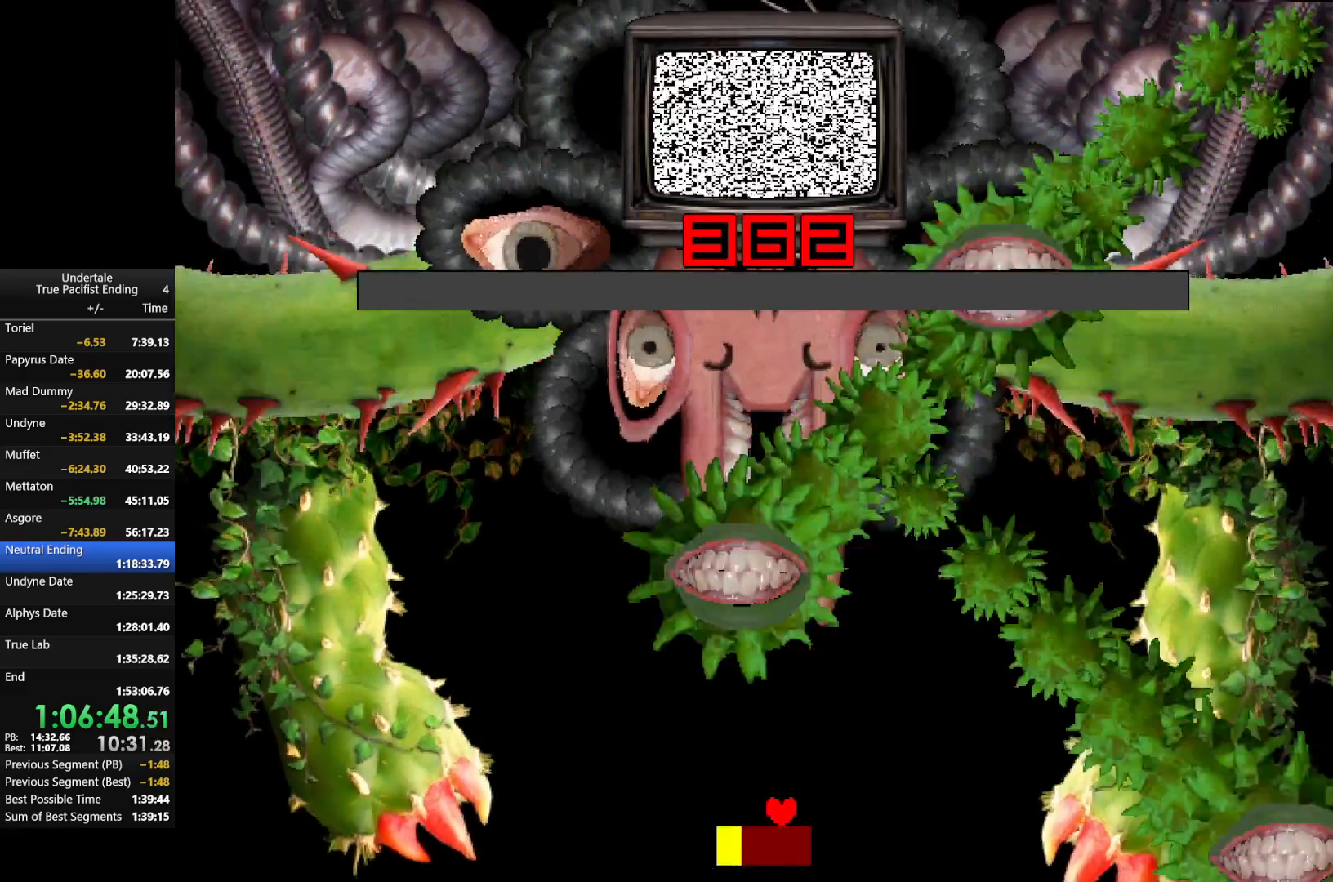
{"keys": ["left"], "events": [[33, "down", "up"], [33, "return", "up"], [200, "z", "down"], [267, "up", "down"], [367, "z", "up"], [400, "left", "down"], [400, "right", "up"], [467, "z", "down"], [500, "up", "up"], [500, "z", "up"]]}
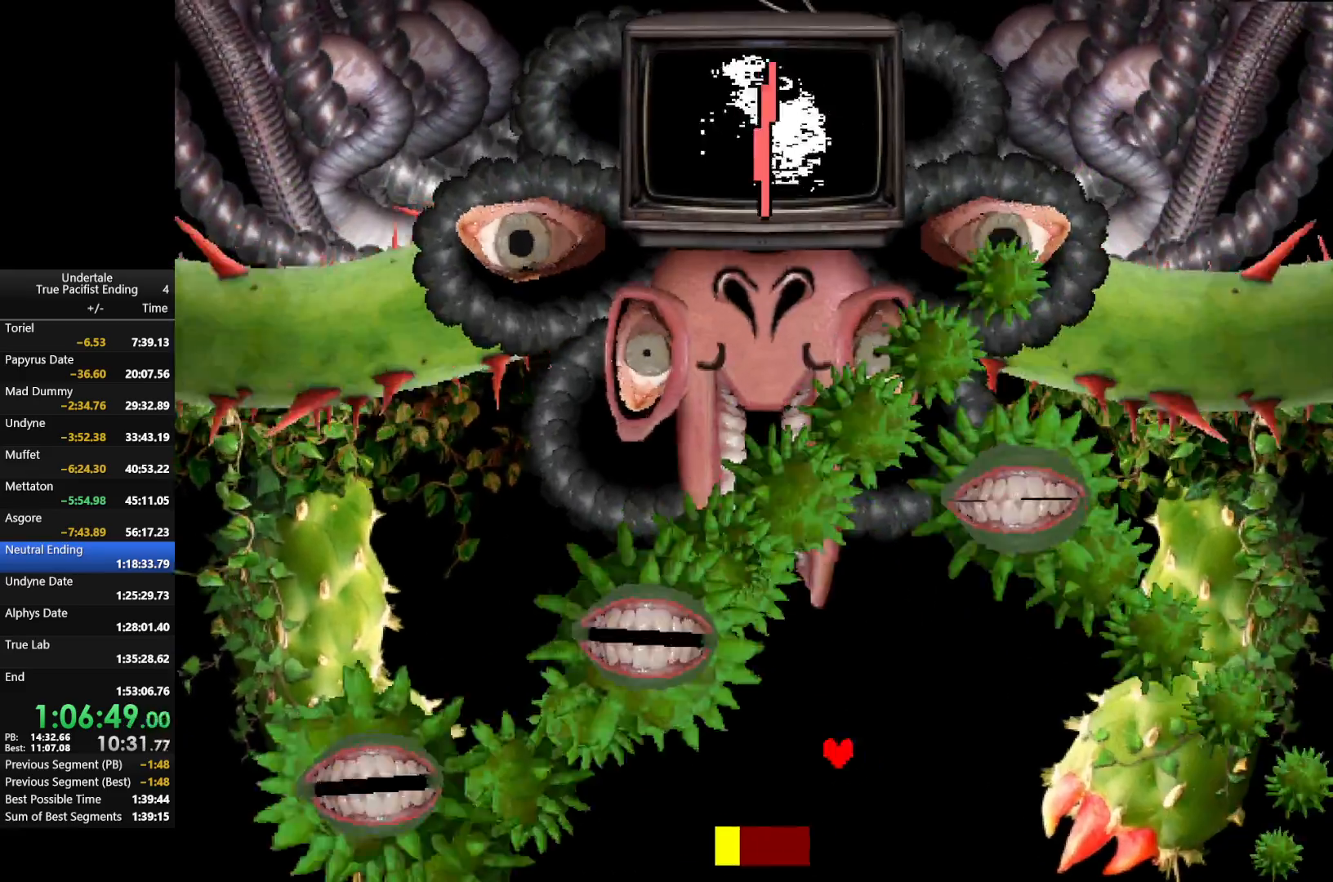
{"keys": [], "events": [[133, "left", "up"], [233, "left", "down"], [367, "left", "up"]]}
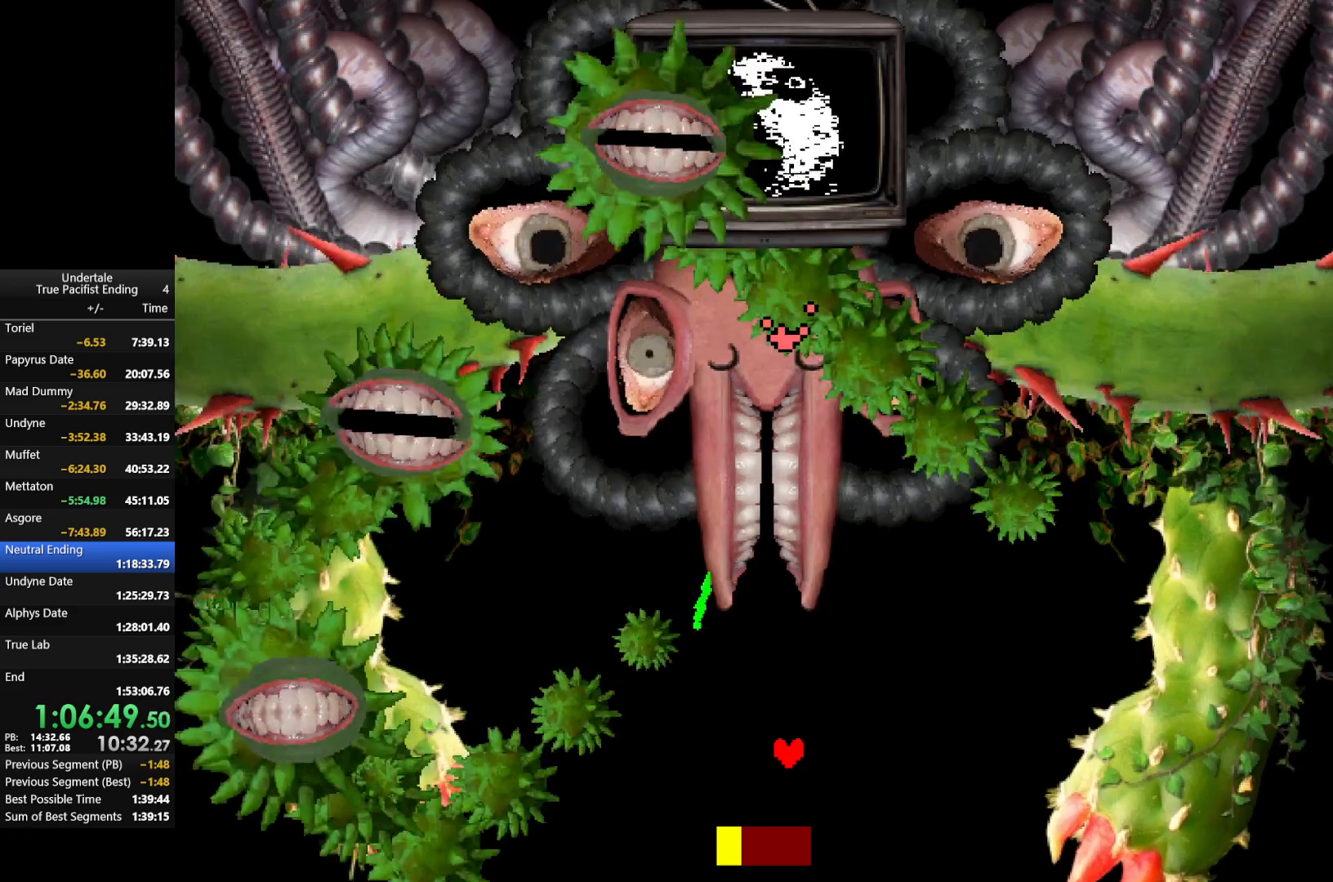
{"keys": ["left"], "events": [[300, "right", "down"], [333, "right", "up"], [467, "left", "down"]]}
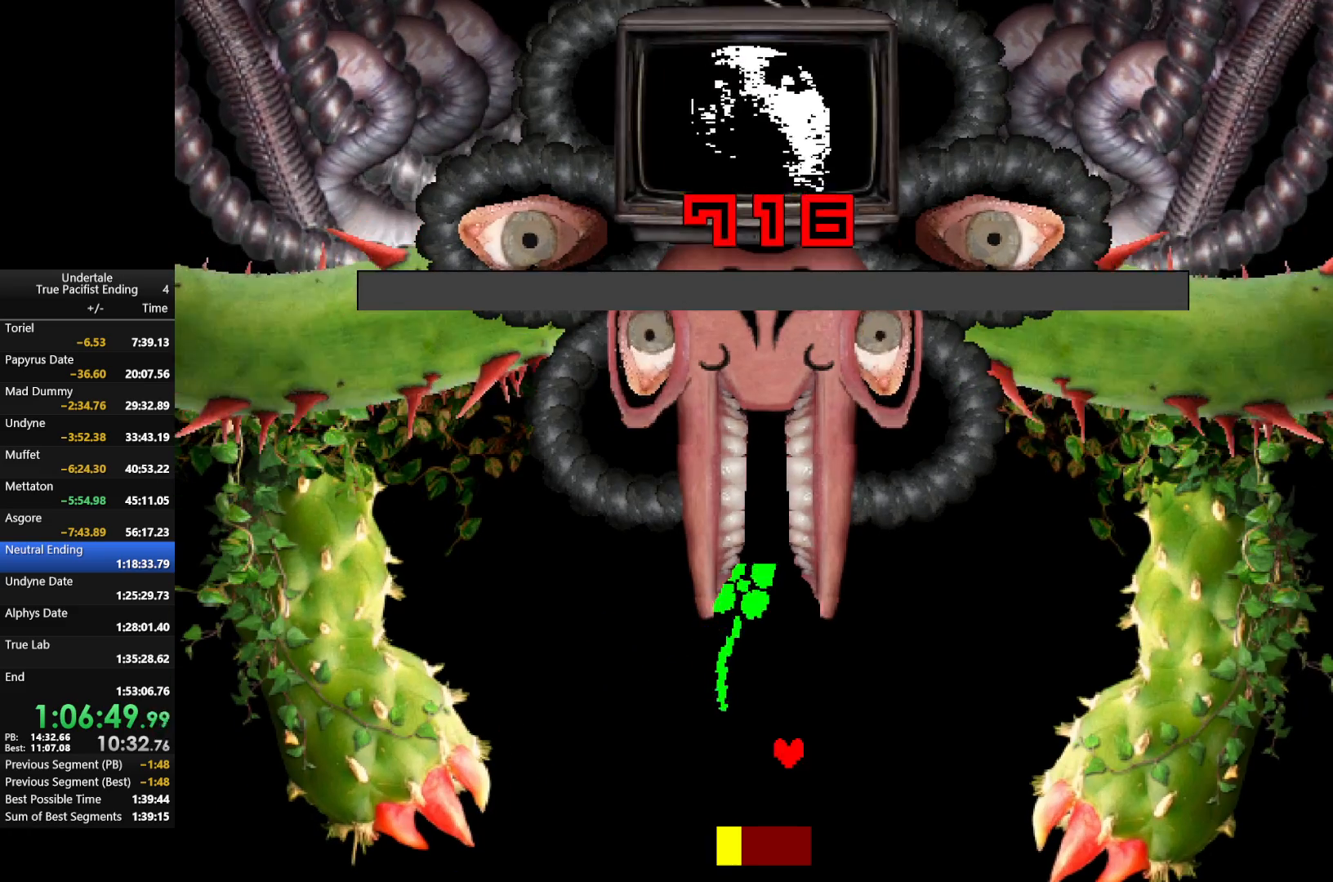
{"keys": [], "events": [[267, "left", "up"]]}
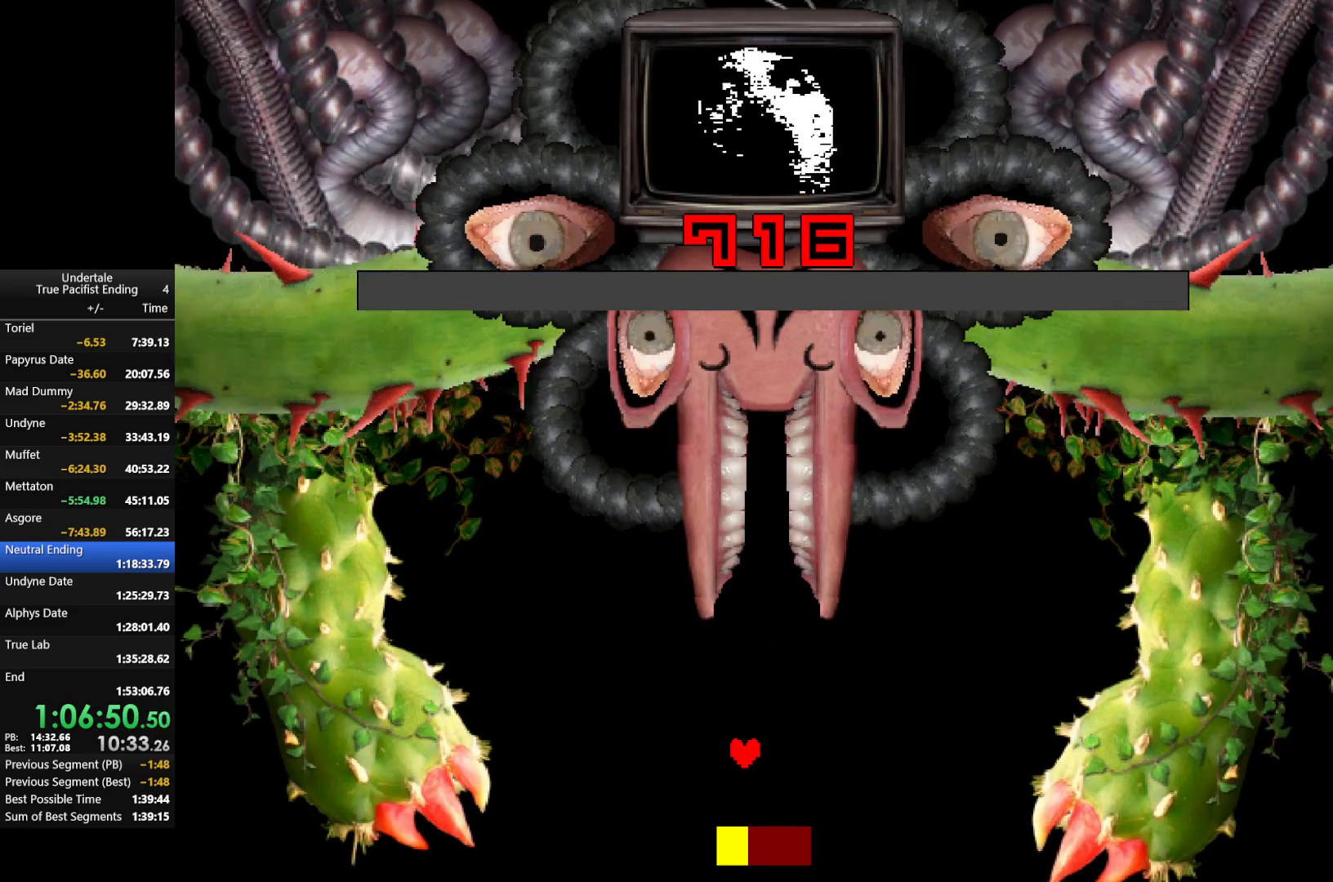
{"keys": [], "events": []}
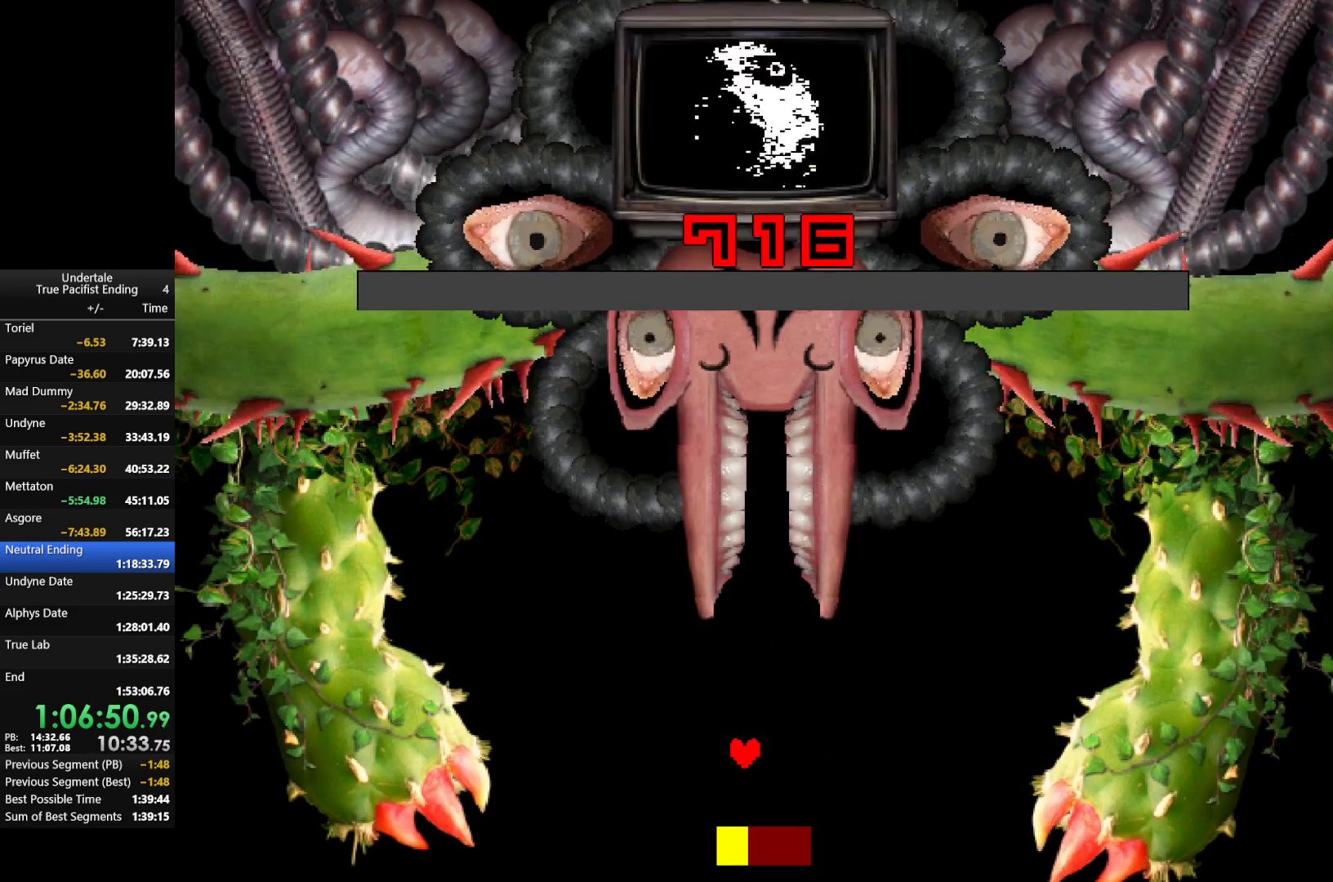
{"keys": [], "events": []}
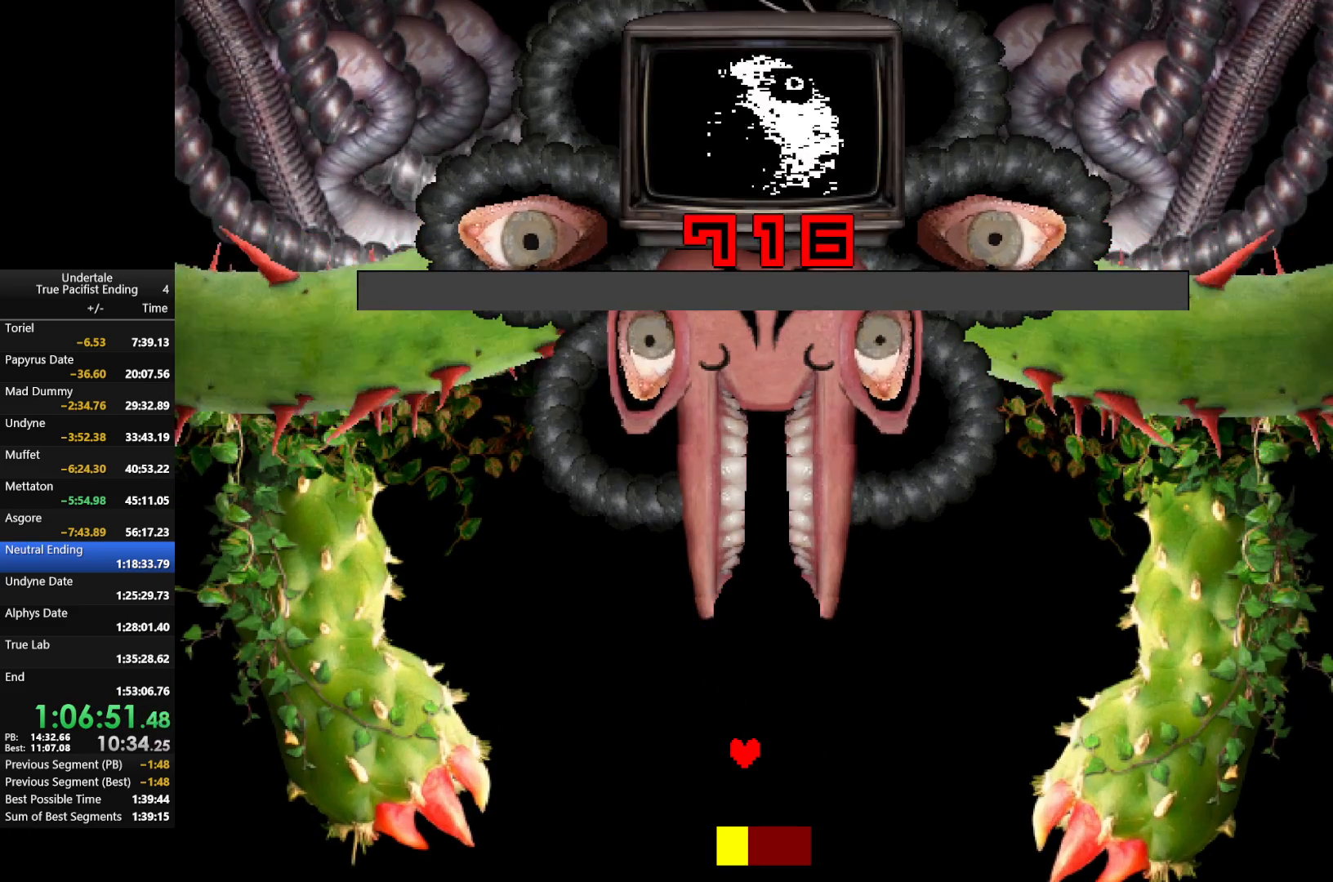
{"keys": [], "events": []}
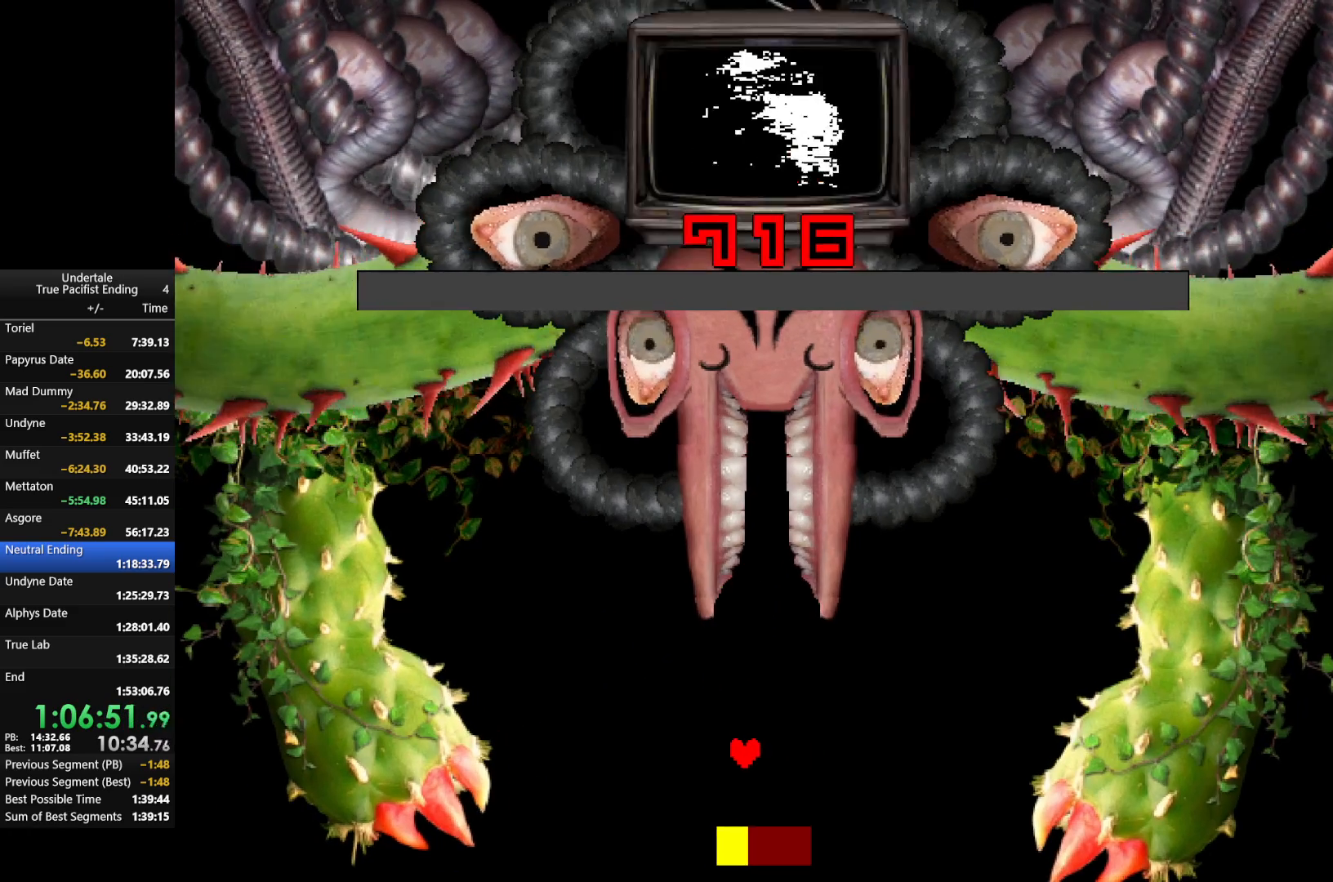
{"keys": [], "events": []}
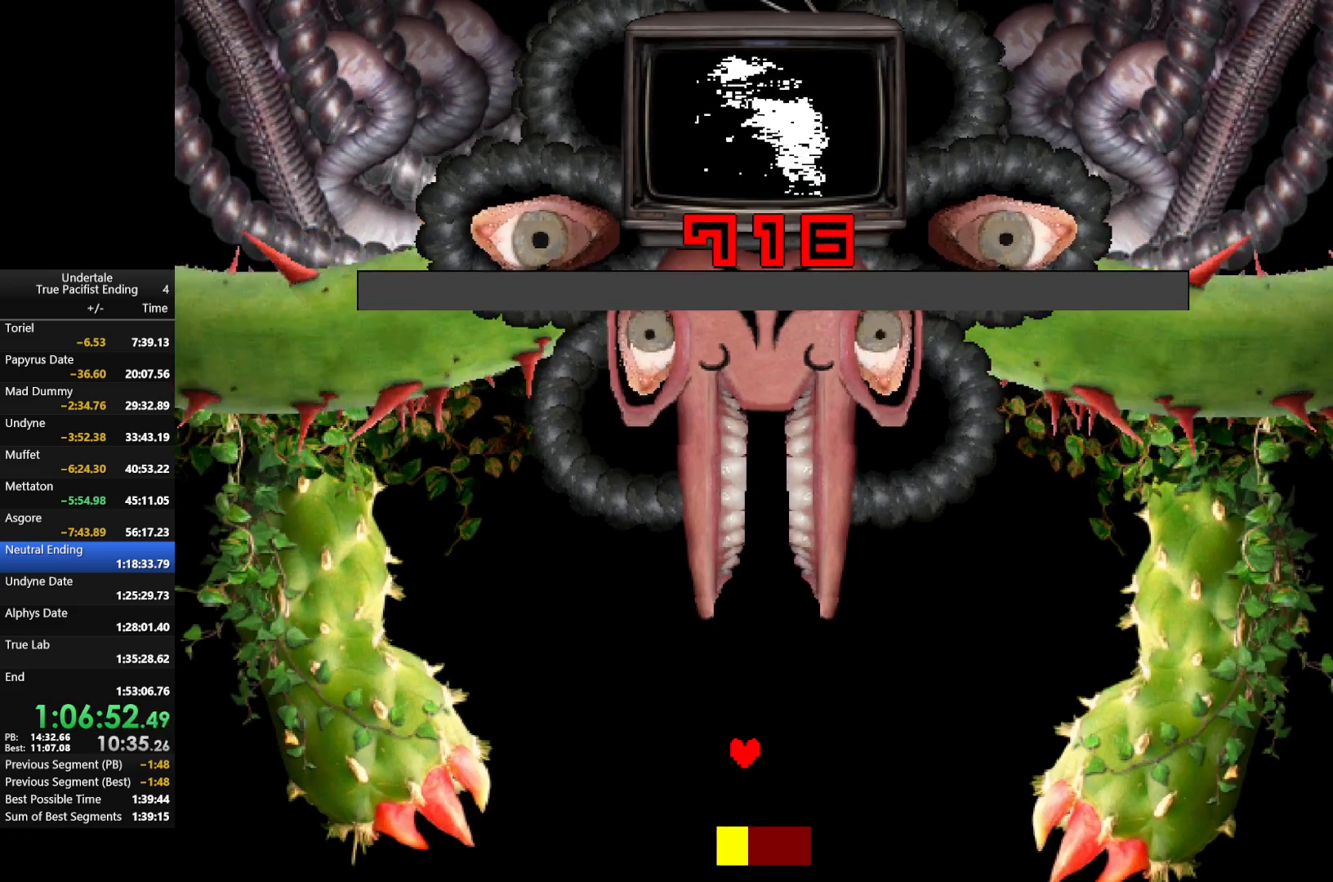
{"keys": [], "events": []}
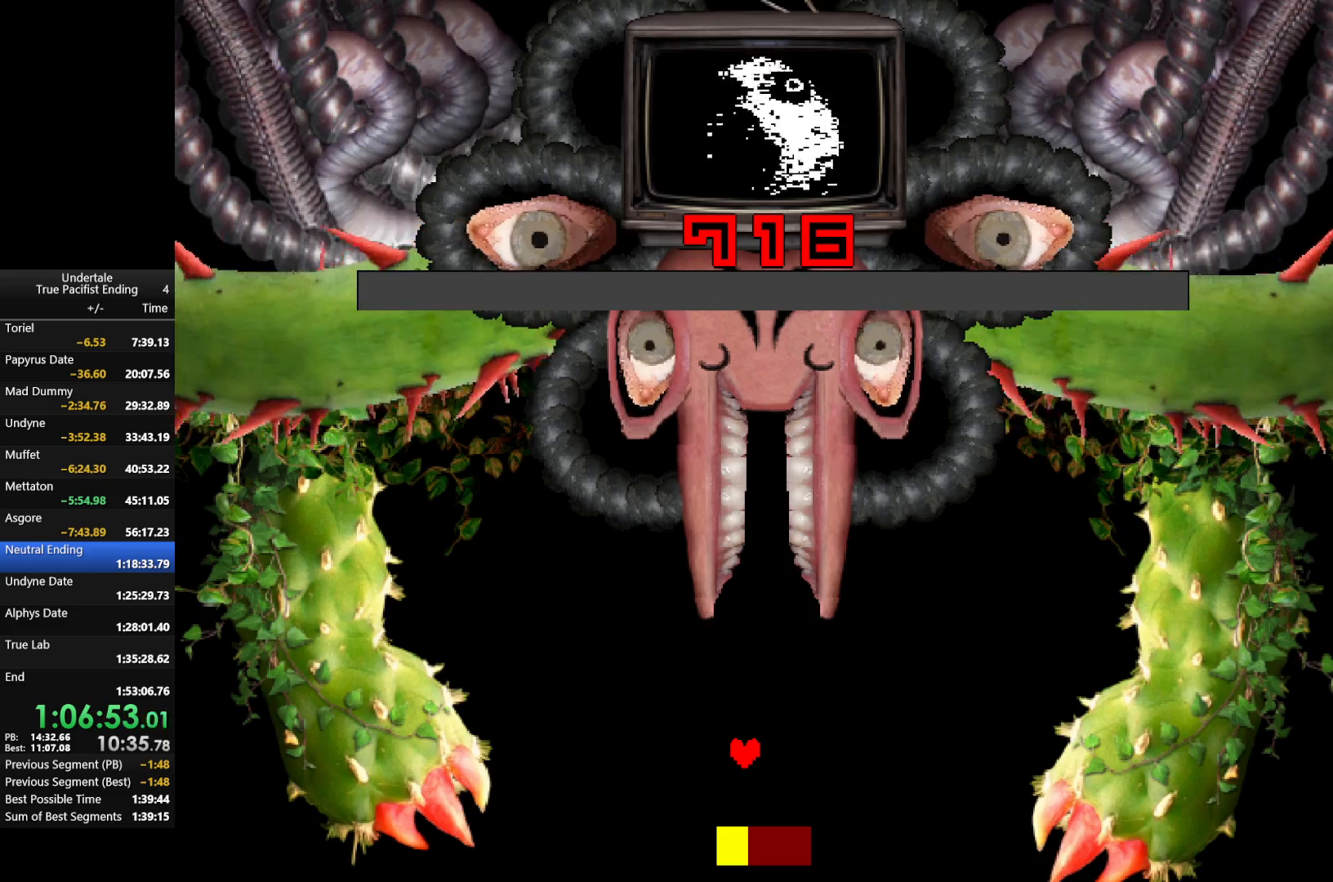
{"keys": [], "events": []}
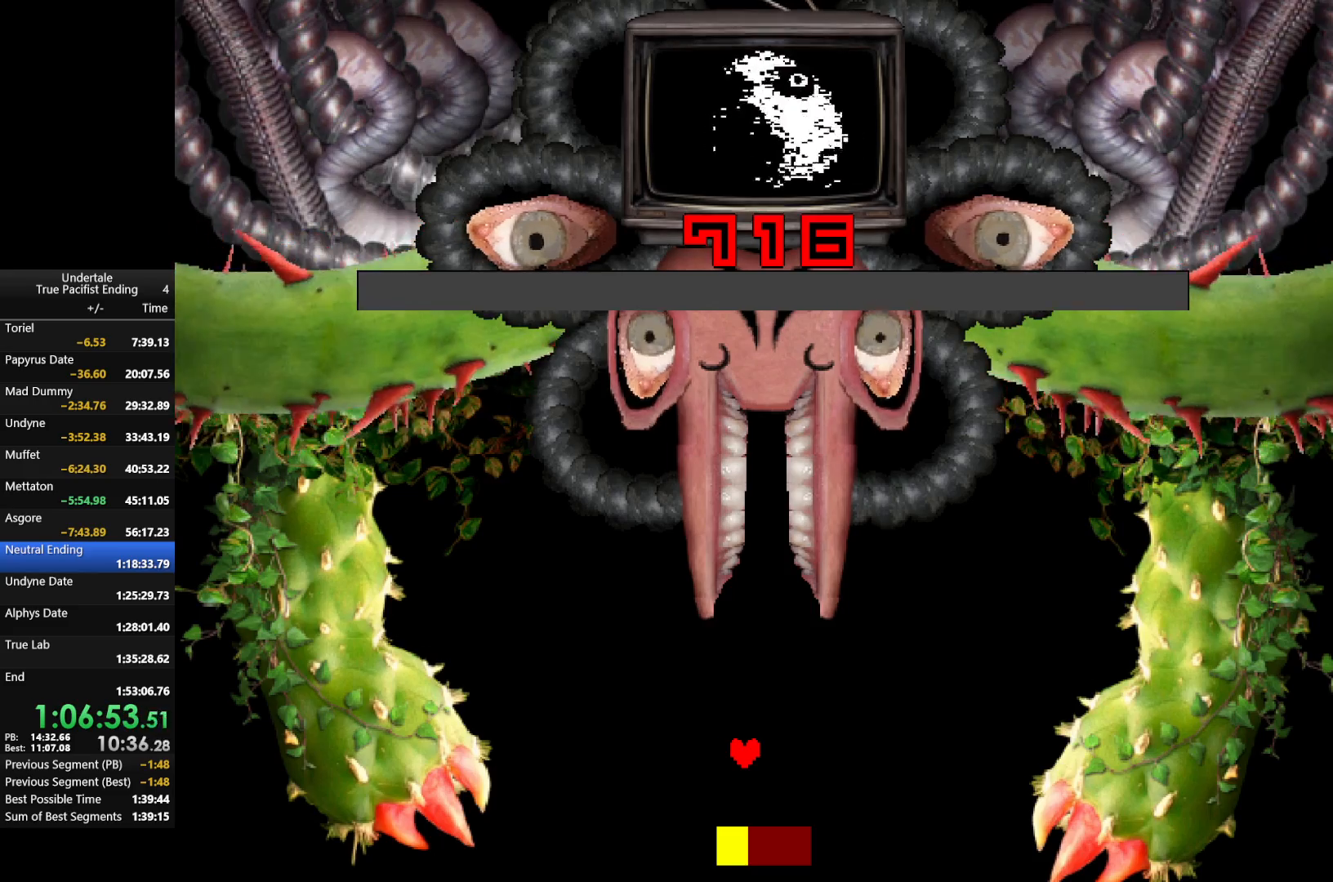
{"keys": [], "events": [[400, "z", "down"], [500, "z", "up"]]}
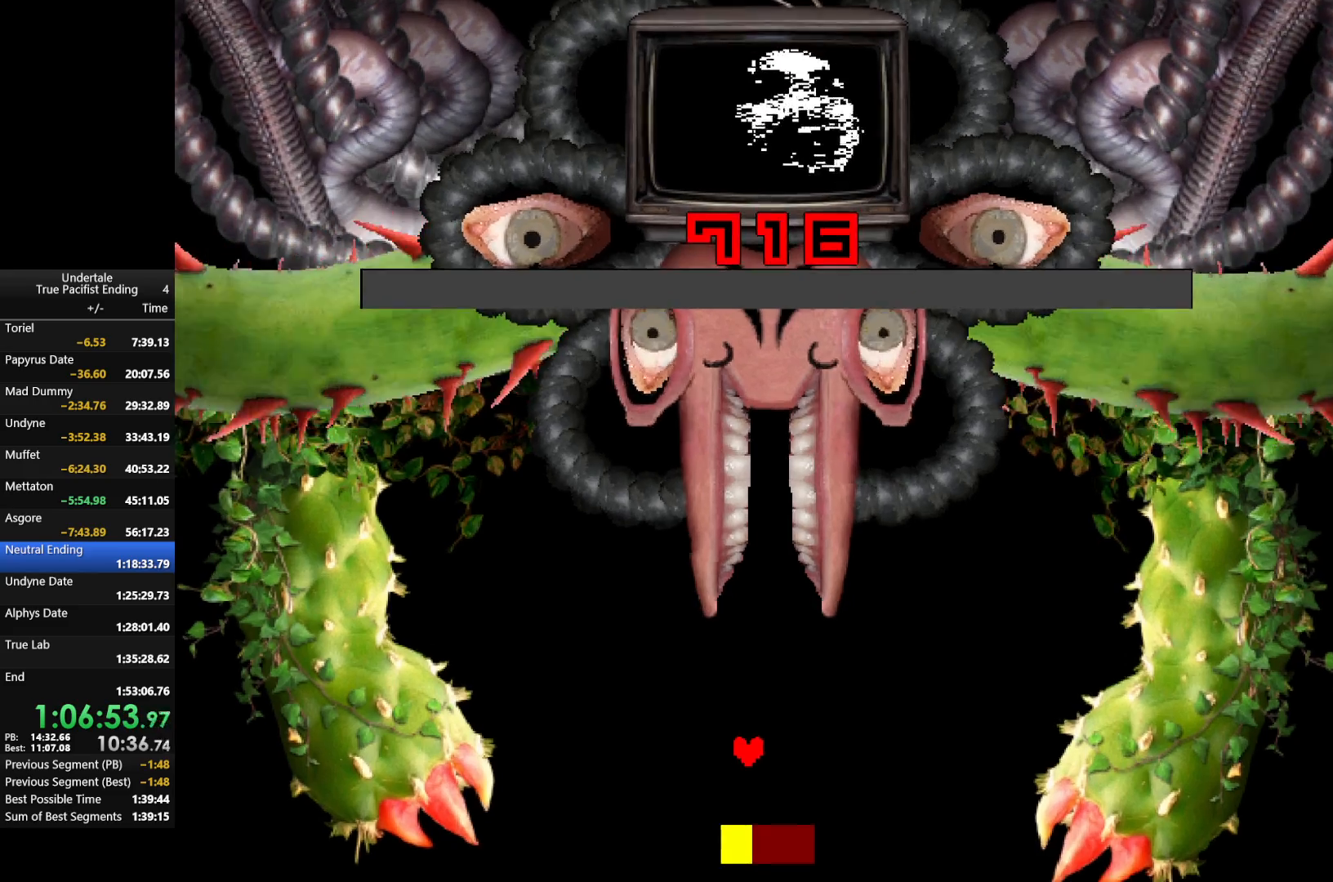
{"keys": ["return"], "events": [[300, "return", "down"], [333, "z", "down"], [367, "return", "up"], [367, "z", "up"], [433, "return", "down"]]}
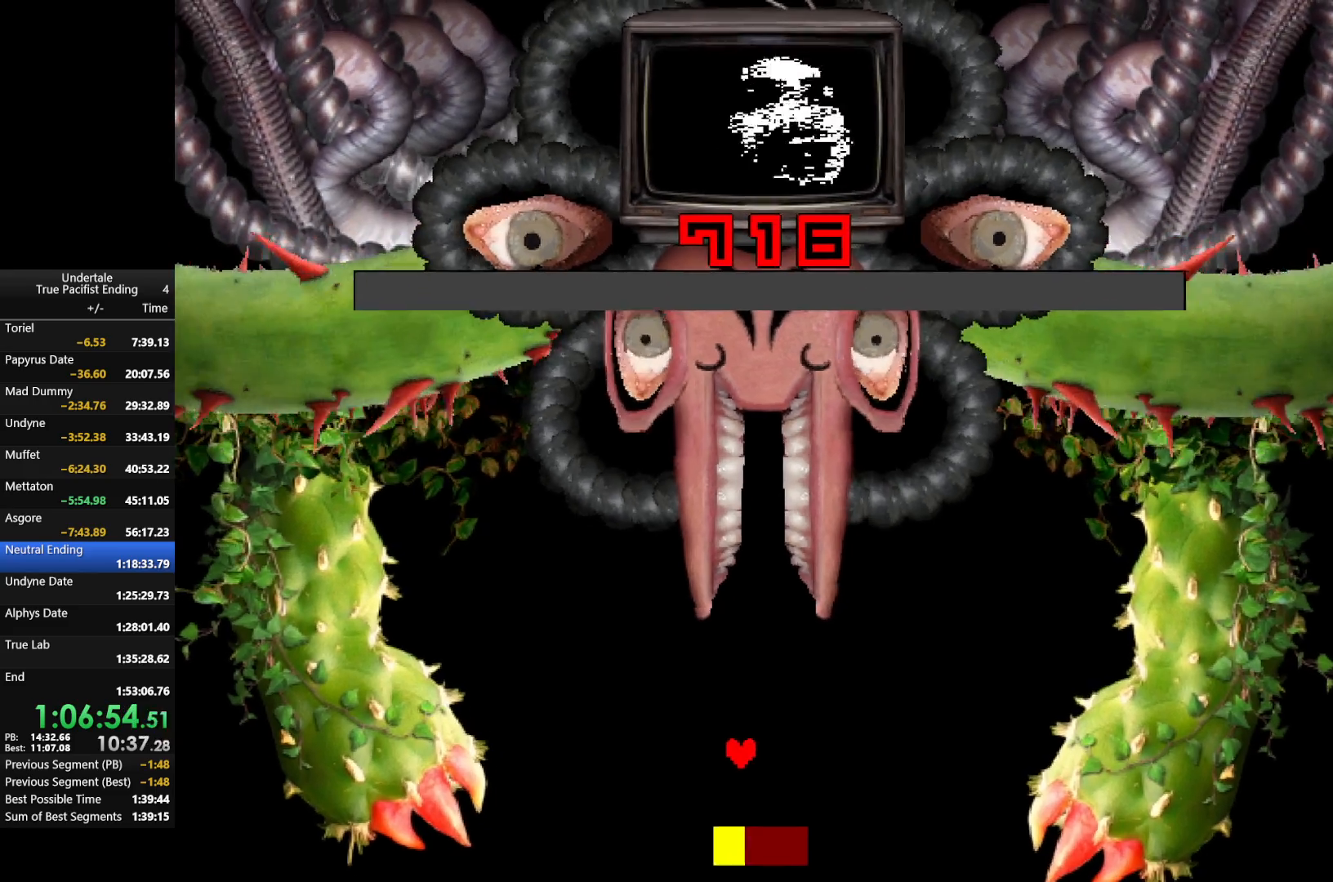
{"keys": ["return"], "events": [[33, "return", "up"], [33, "z", "down"], [67, "return", "down"], [67, "z", "up"], [133, "return", "up"], [167, "return", "down"], [200, "z", "down"], [267, "return", "up"], [300, "return", "down"], [300, "z", "up"], [400, "return", "up"], [400, "z", "down"], [433, "z", "up"], [500, "return", "down"]]}
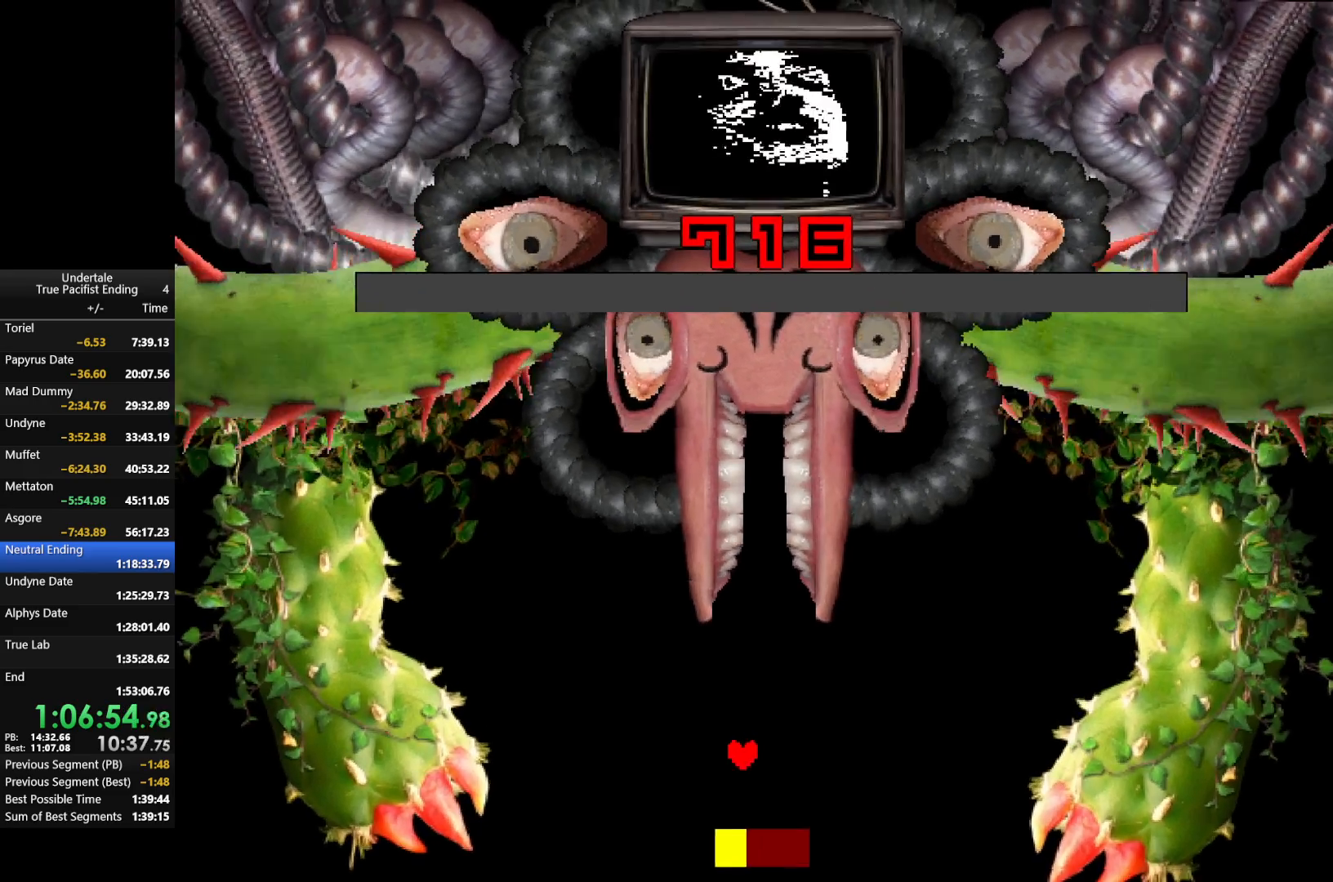
{"keys": [], "events": [[33, "z", "down"], [133, "return", "up"], [167, "z", "up"], [267, "return", "down"], [267, "z", "down"], [367, "return", "up"], [367, "z", "up"], [433, "return", "down"], [467, "z", "down"], [500, "return", "up"], [500, "z", "up"]]}
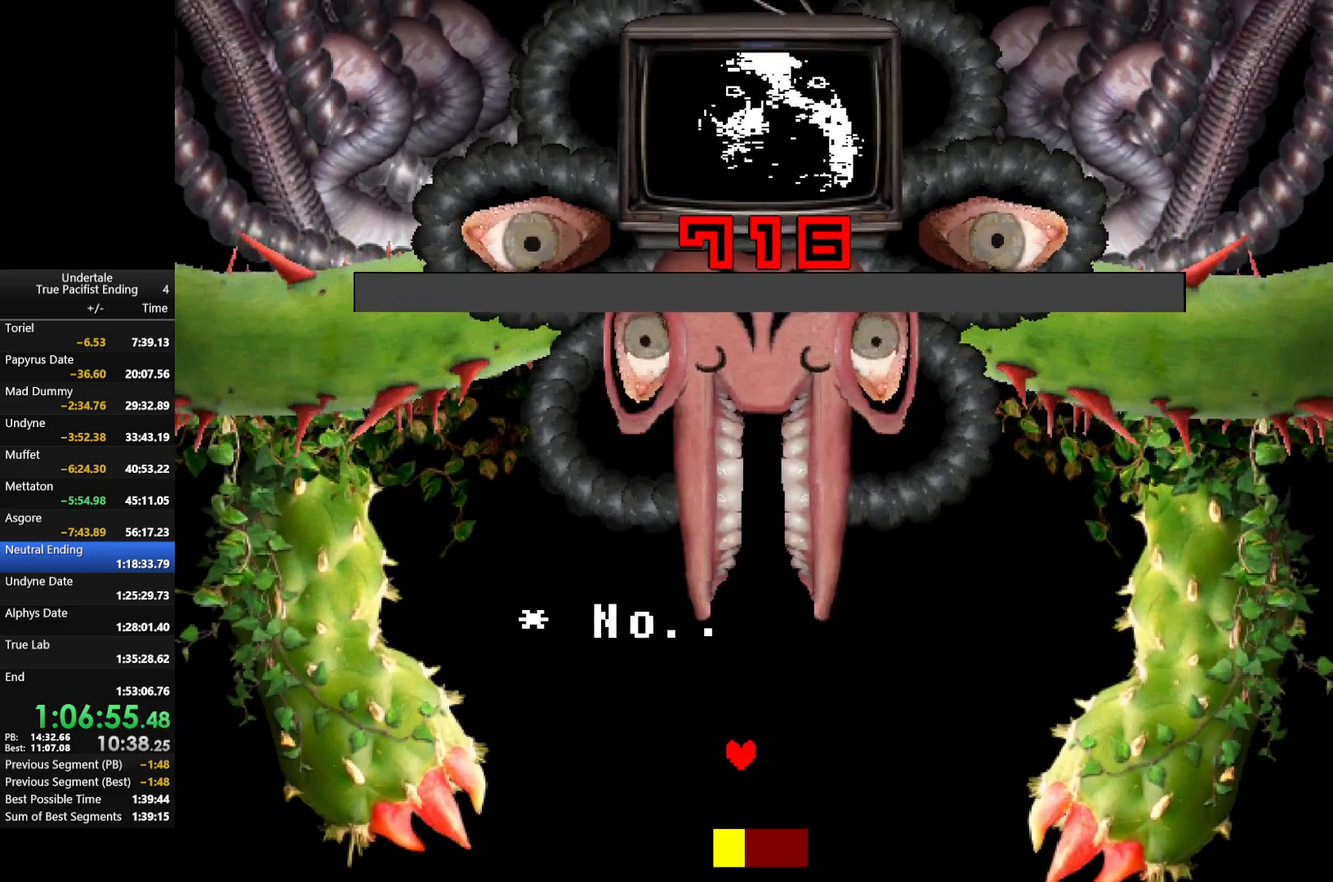
{"keys": ["return", "z"], "events": [[100, "return", "down"], [100, "z", "down"], [167, "return", "up"], [167, "z", "up"], [200, "return", "down"], [233, "return", "up"], [300, "z", "down"], [333, "return", "down"], [333, "z", "up"], [367, "return", "up"], [433, "z", "down"], [467, "return", "down"]]}
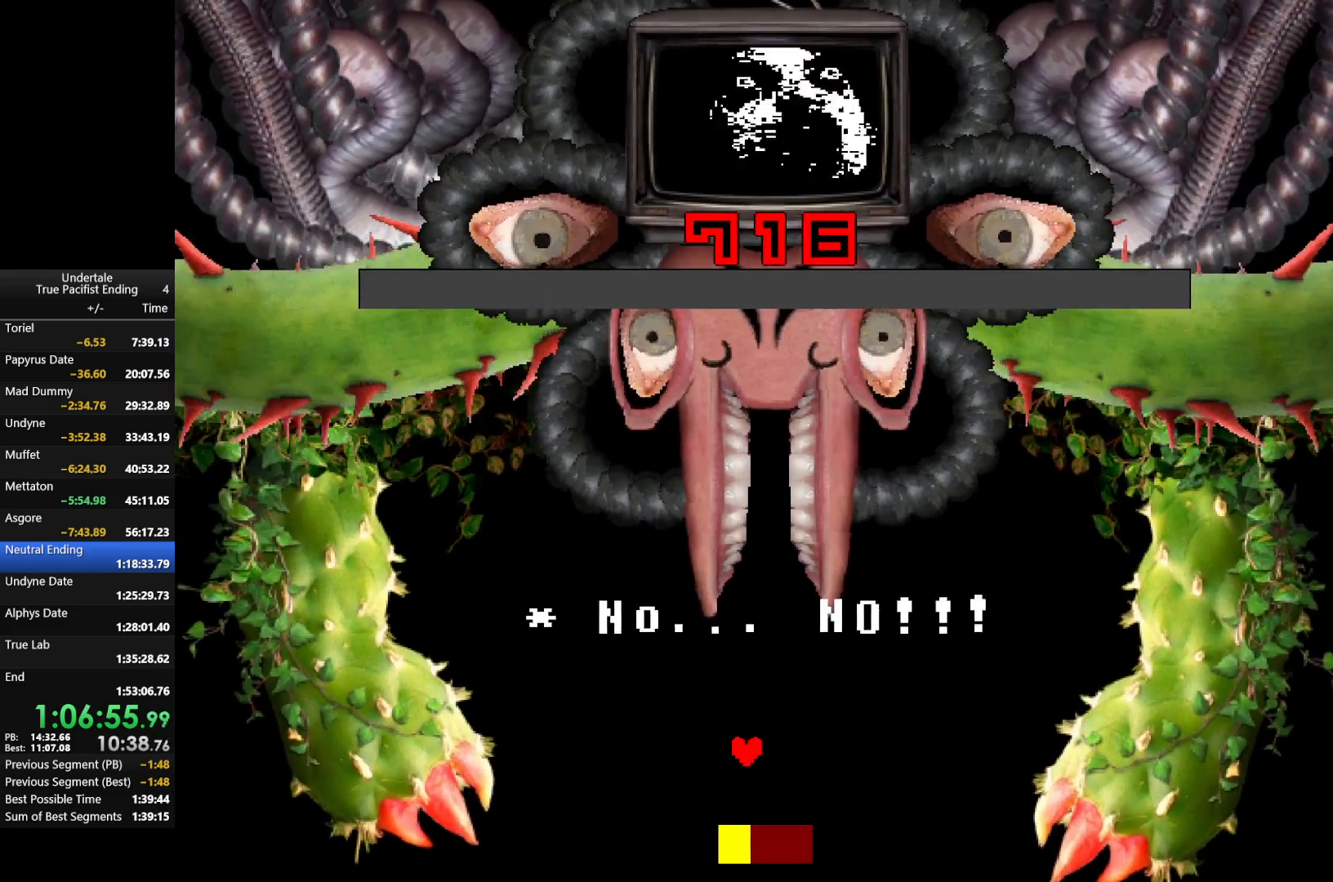
{"keys": ["z"], "events": [[33, "return", "up"], [33, "z", "up"], [133, "return", "down"], [133, "z", "down"], [167, "return", "up"], [233, "z", "up"], [267, "return", "down"], [300, "return", "up"], [300, "z", "down"], [367, "z", "up"], [400, "return", "down"], [433, "return", "up"], [433, "z", "down"]]}
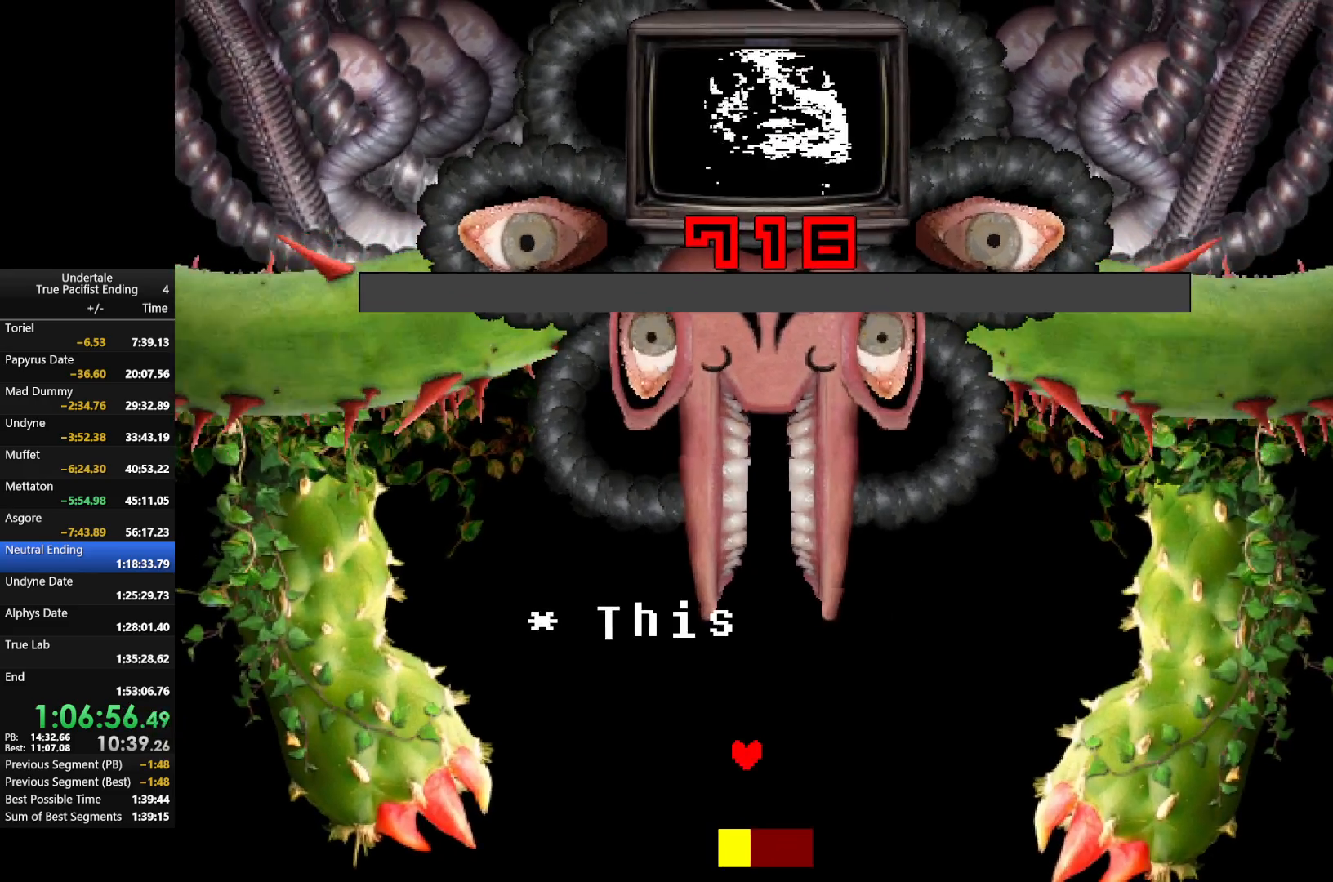
{"keys": ["z"], "events": [[33, "return", "down"], [33, "z", "up"], [100, "return", "up"], [133, "z", "down"], [167, "return", "down"], [233, "return", "up"], [233, "z", "up"], [333, "return", "down"], [333, "z", "down"], [367, "return", "up"], [367, "z", "up"], [467, "return", "down"], [500, "return", "up"], [500, "z", "down"]]}
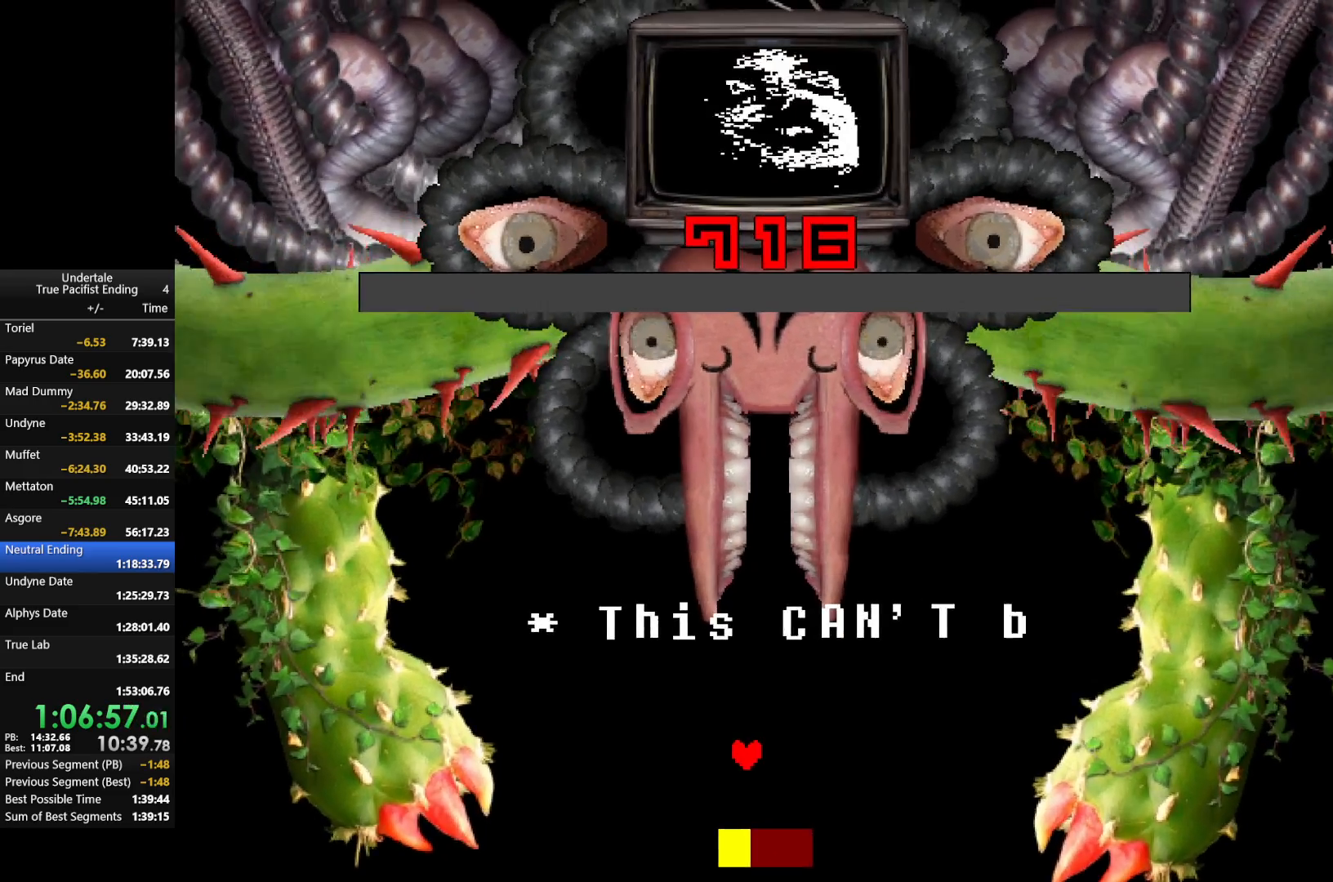
{"keys": [], "events": [[67, "z", "up"], [100, "return", "down"], [133, "return", "up"], [133, "z", "down"], [233, "return", "down"], [233, "z", "up"], [300, "return", "up"], [333, "z", "down"], [400, "return", "down"], [400, "z", "up"], [433, "return", "up"]]}
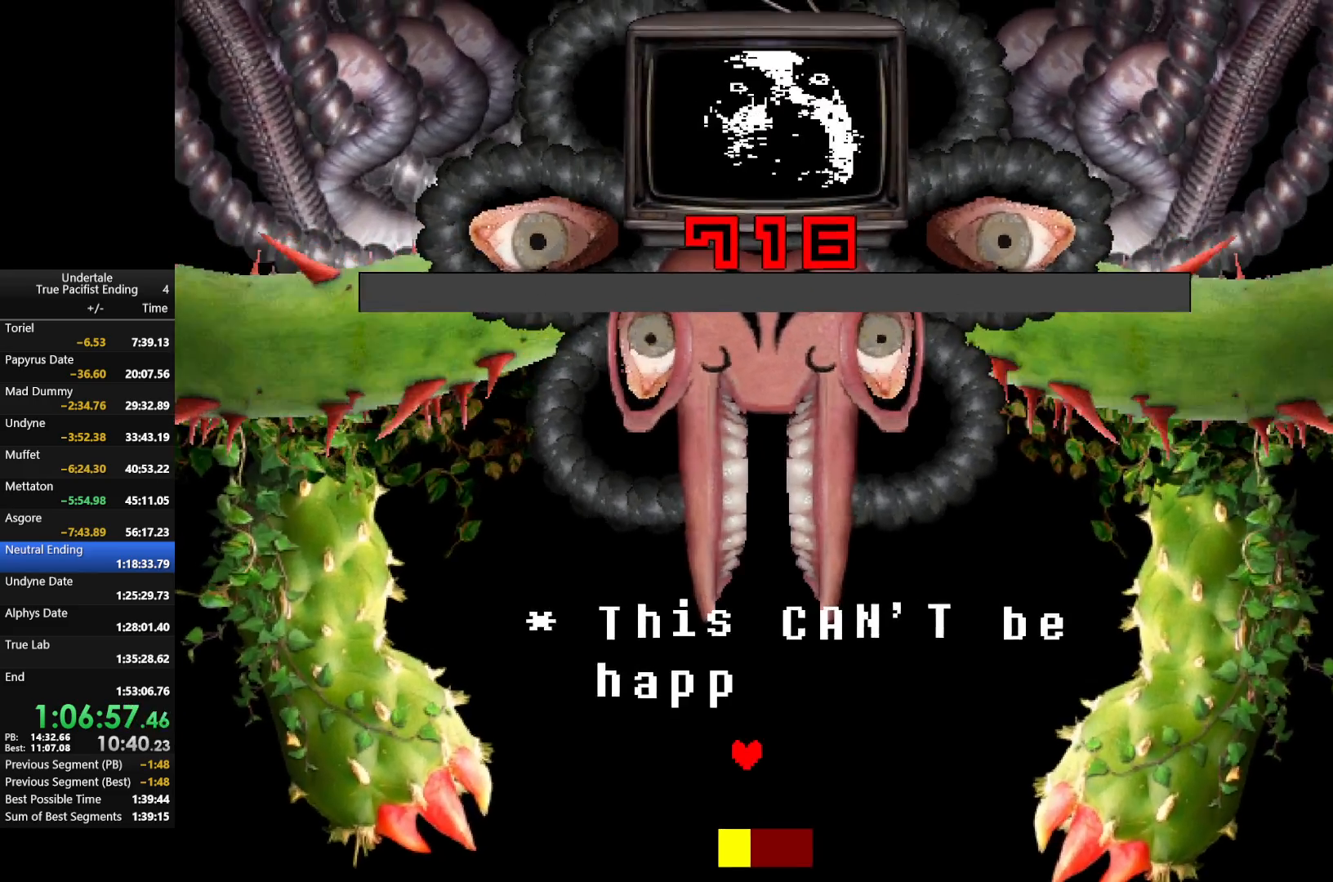
{"keys": [], "events": [[33, "return", "down"], [33, "z", "down"], [67, "return", "up"], [67, "z", "up"], [200, "z", "down"], [267, "z", "up"], [300, "return", "down"], [367, "return", "up"], [367, "z", "down"], [433, "return", "down"], [433, "z", "up"], [500, "return", "up"]]}